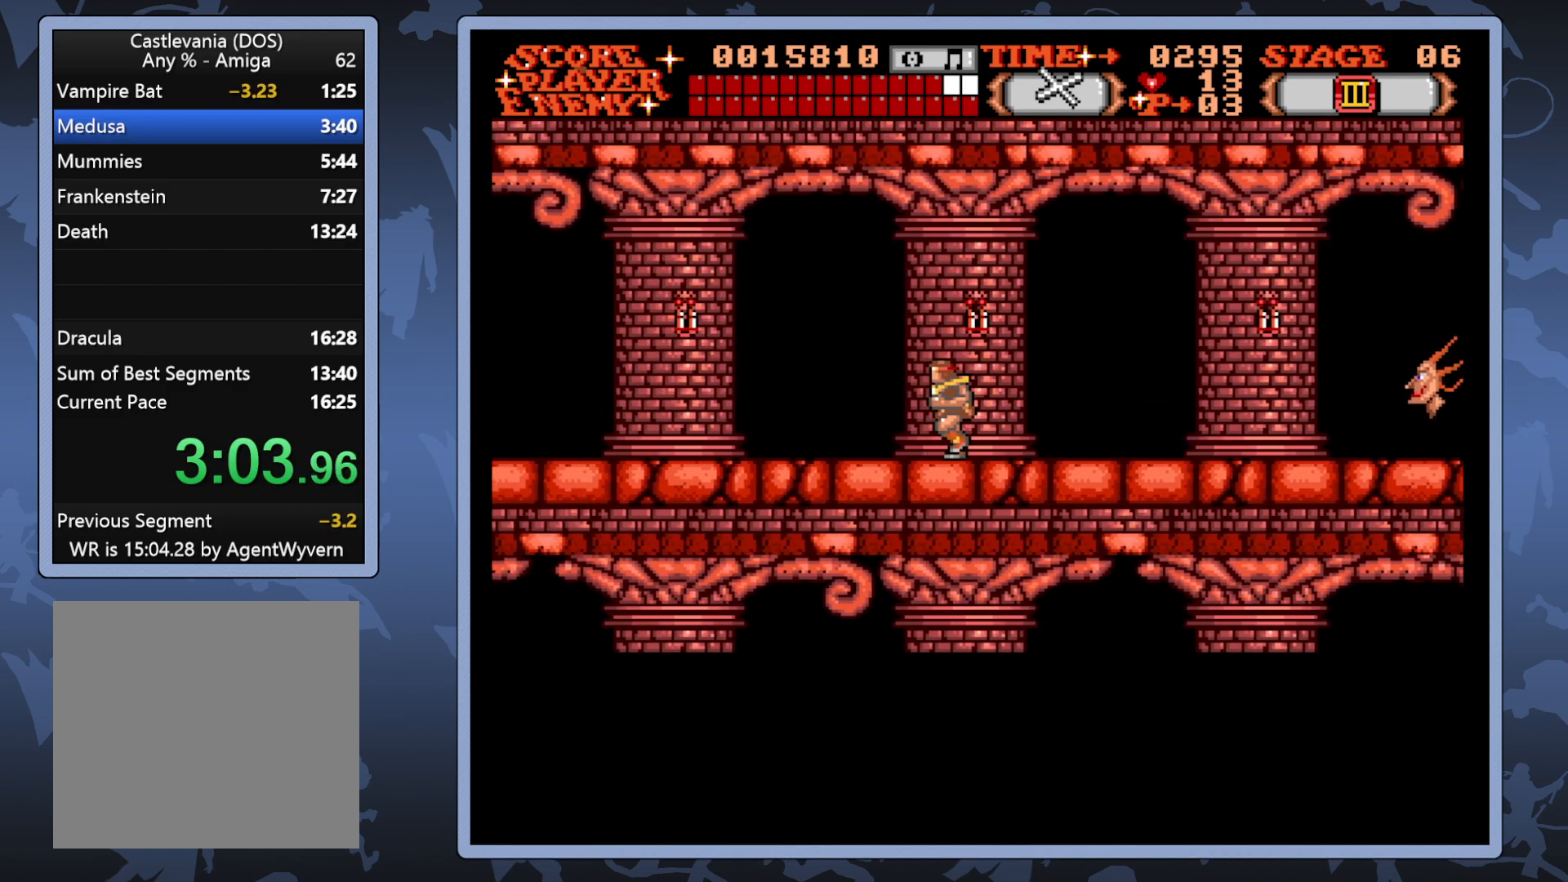
Gameplay with a controller (Xbox layout); each line is a JSON object with the inputs held at the frame after it. "events" lists button and stick changes between this image and that frame as [ms after this image, input, new state], when the widget could be followed in between. Not read: L3 R3 left_stick.
{"buttons": ["DPAD_LEFT"], "right_stick": "center", "events": []}
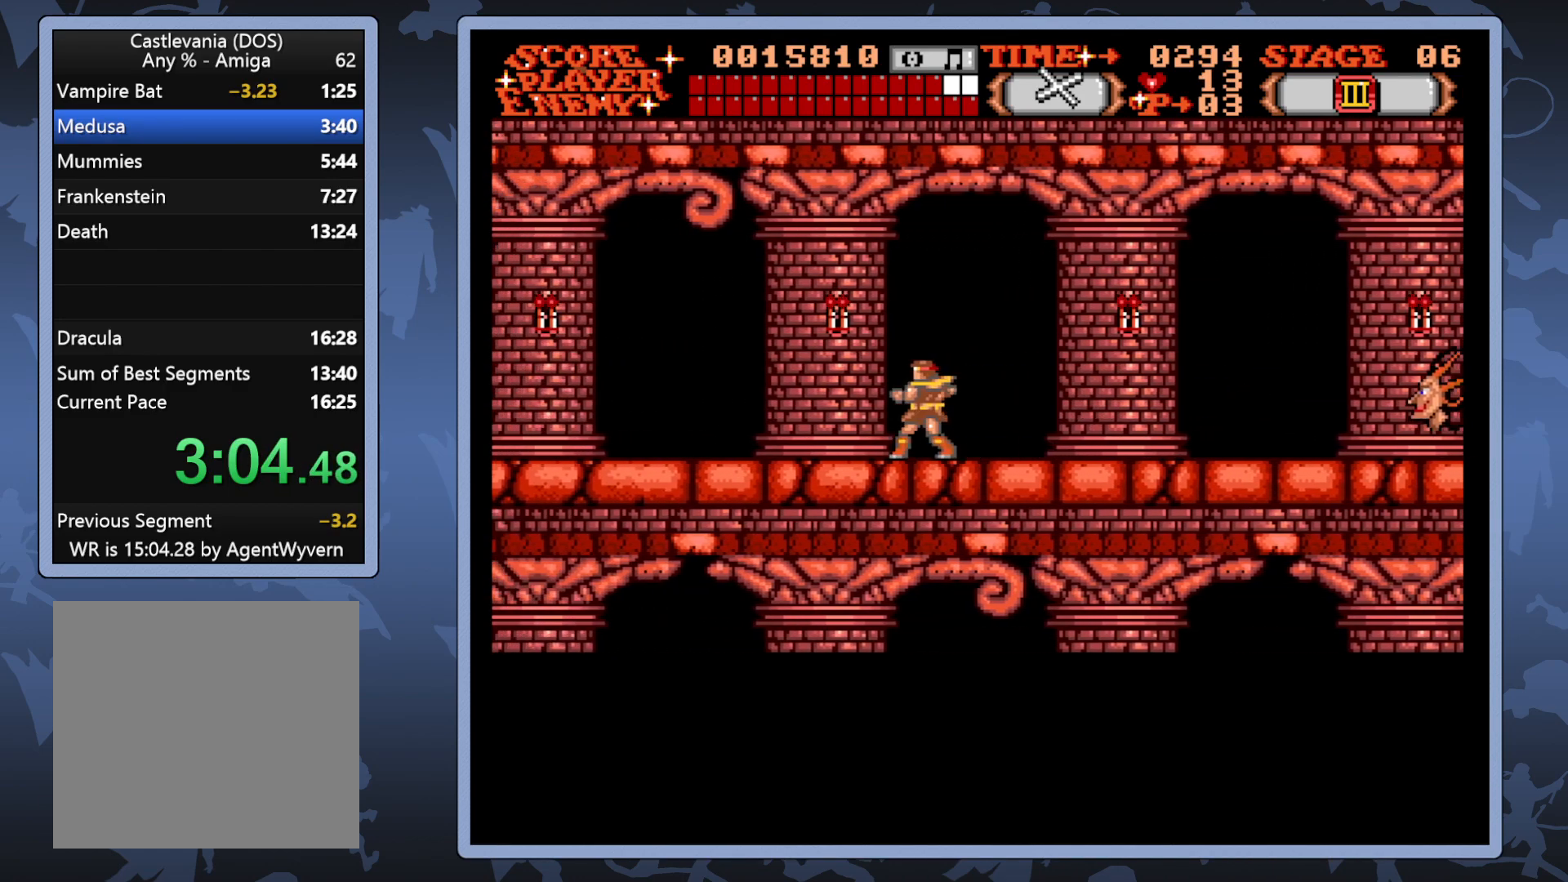
{"buttons": ["DPAD_LEFT"], "right_stick": "center", "events": []}
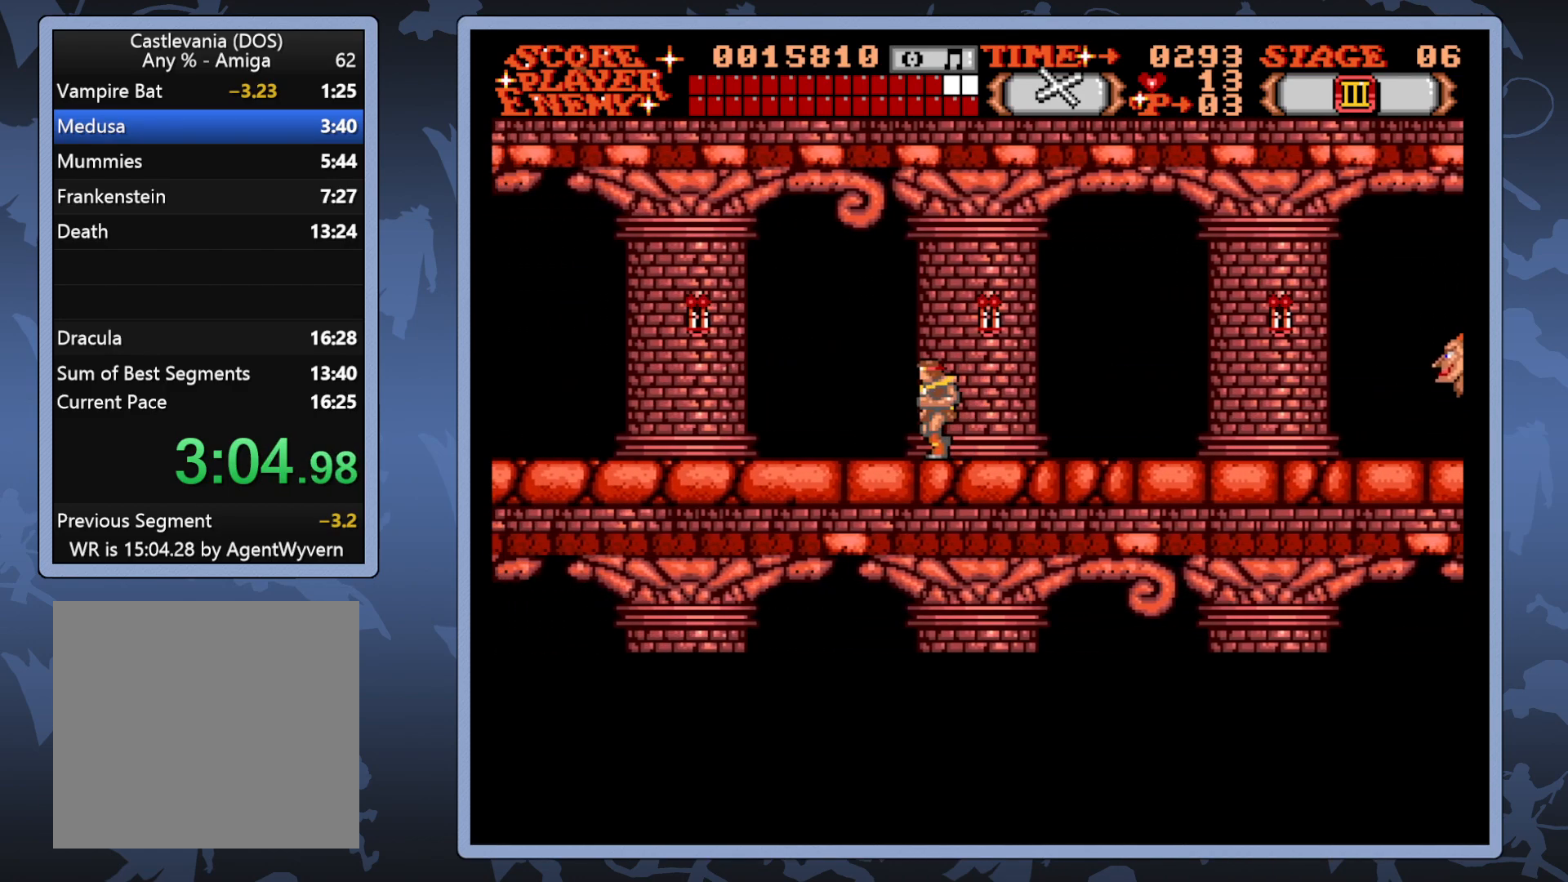
{"buttons": ["DPAD_LEFT"], "right_stick": "center", "events": []}
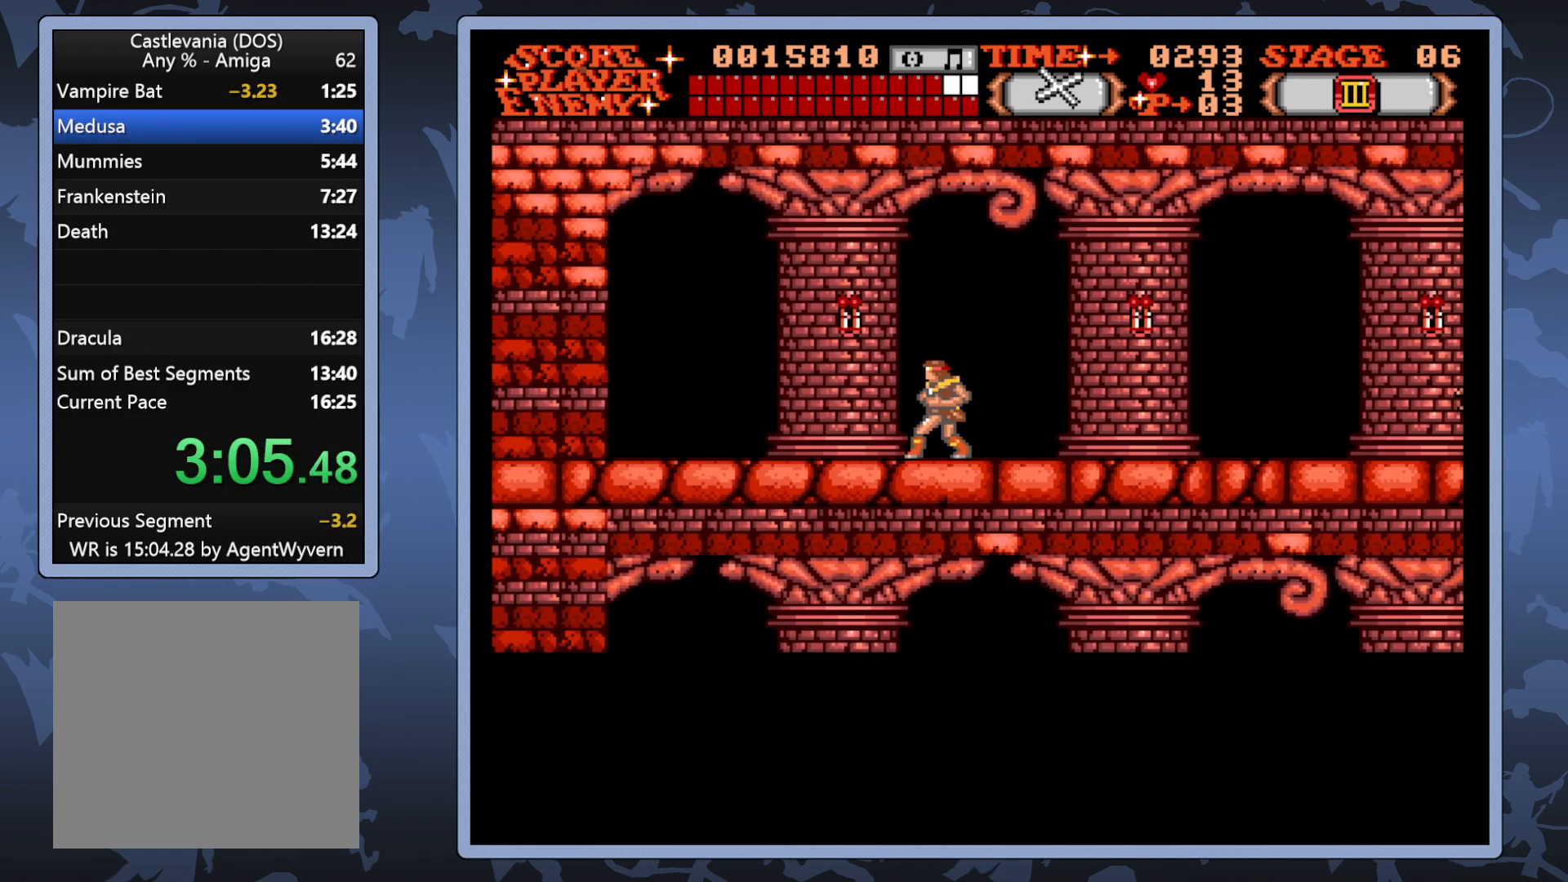
{"buttons": ["DPAD_LEFT"], "right_stick": "center", "events": []}
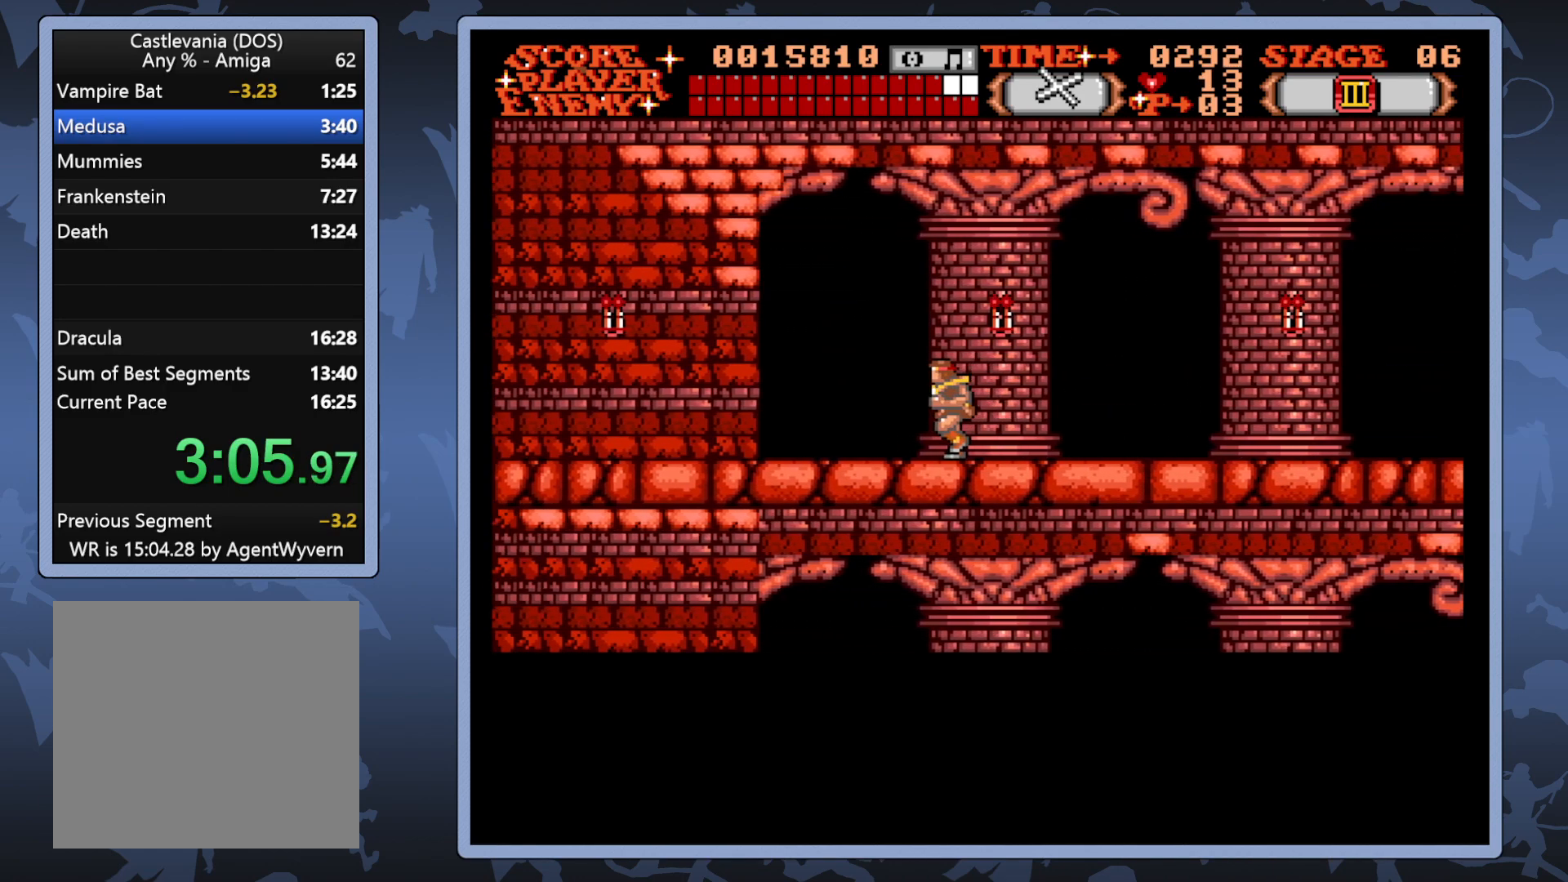
{"buttons": ["DPAD_LEFT"], "right_stick": "center", "events": []}
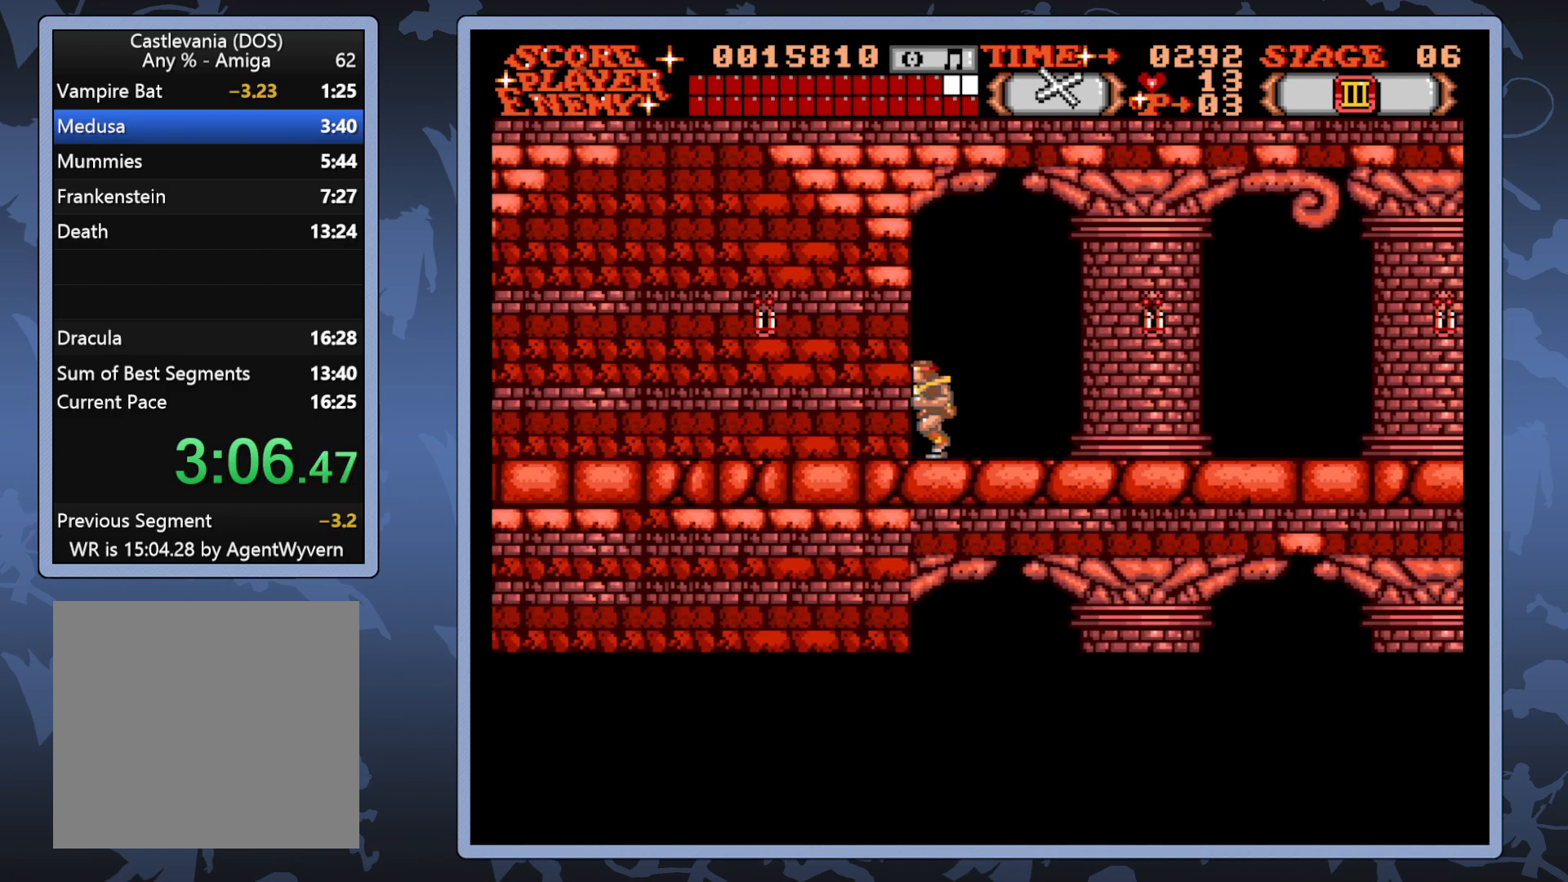
{"buttons": ["DPAD_LEFT"], "right_stick": "center", "events": []}
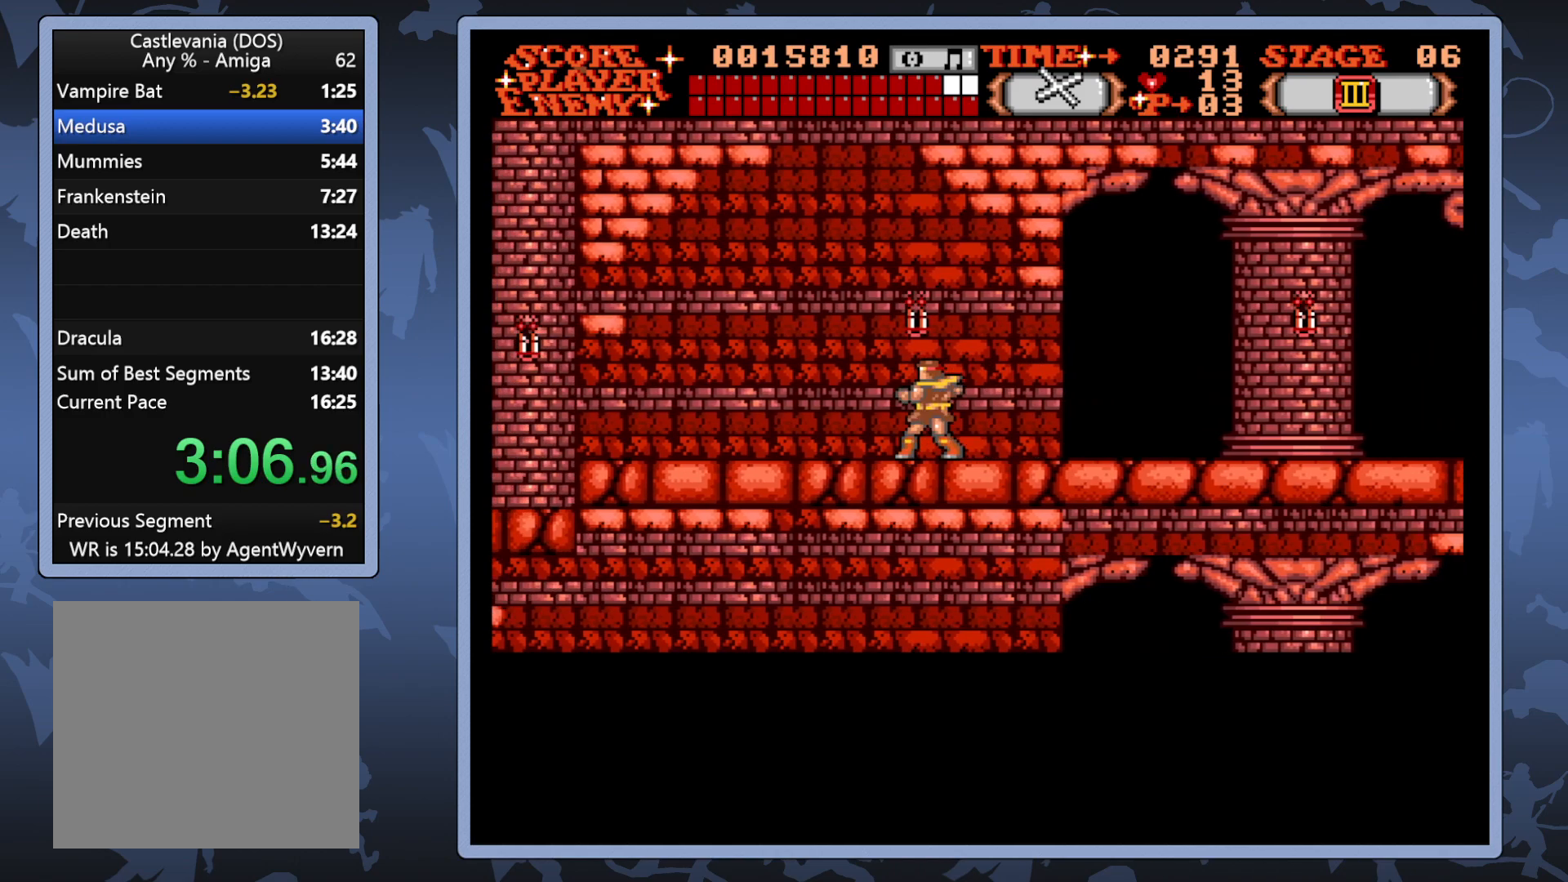
{"buttons": ["DPAD_LEFT"], "right_stick": "center", "events": []}
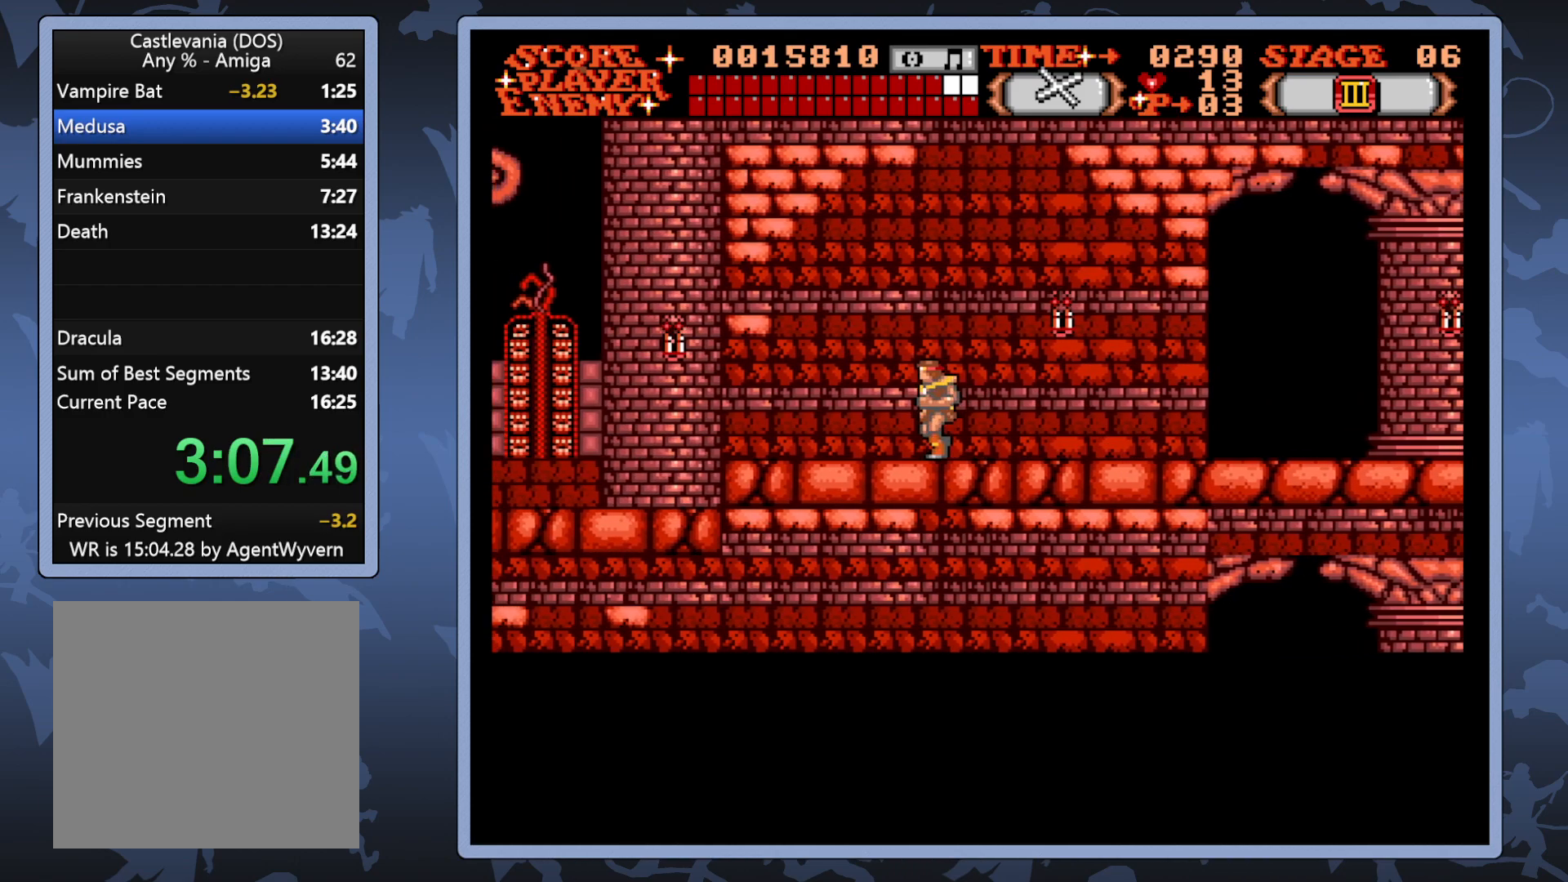
{"buttons": ["DPAD_LEFT"], "right_stick": "center", "events": []}
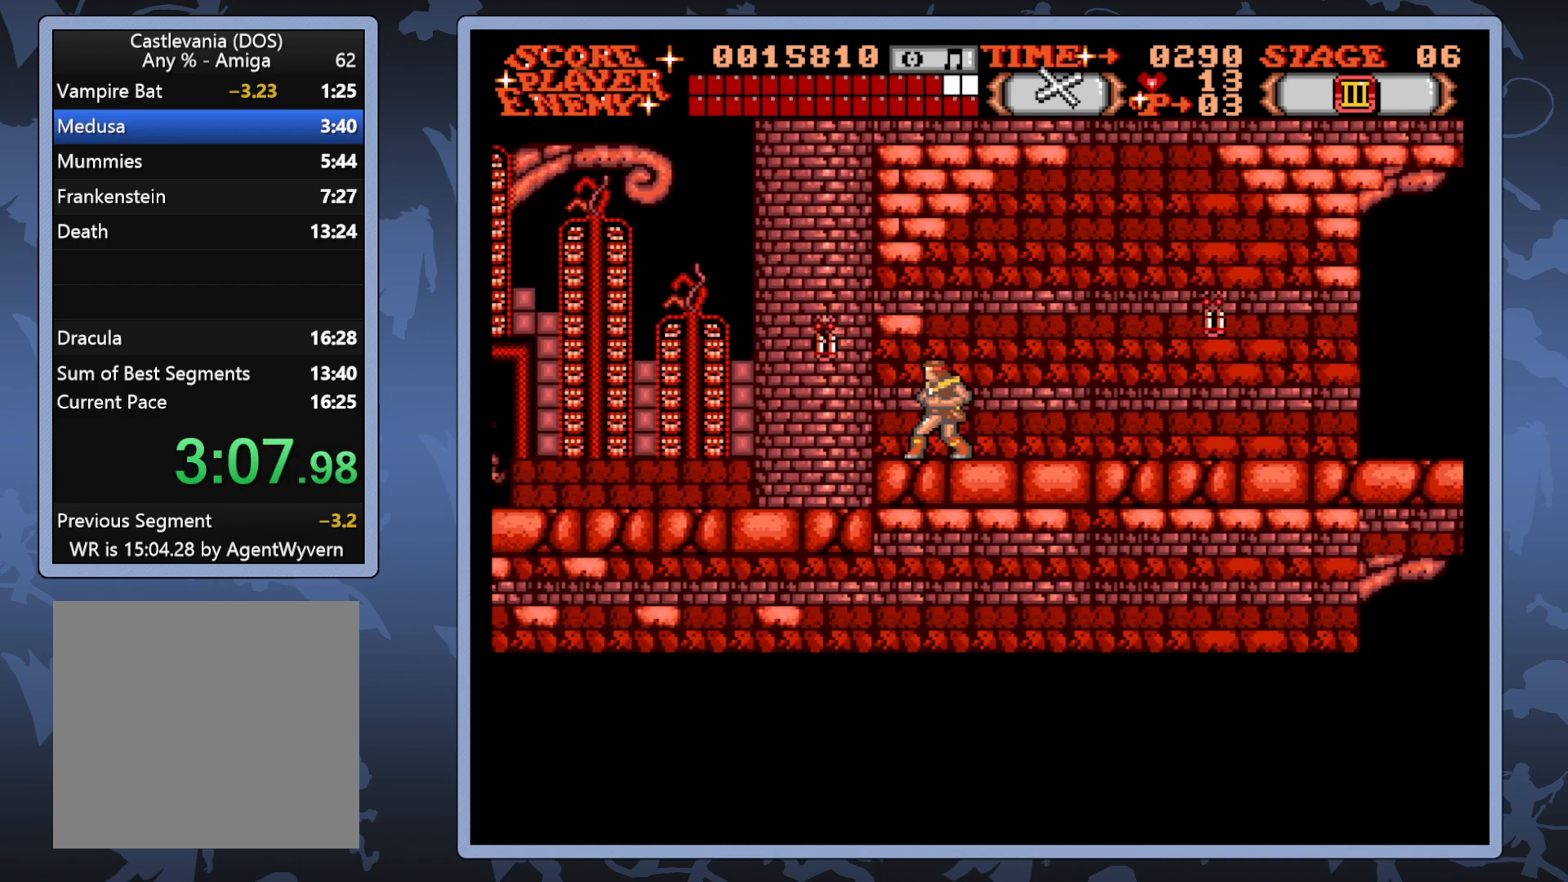
{"buttons": ["DPAD_LEFT"], "right_stick": "center", "events": []}
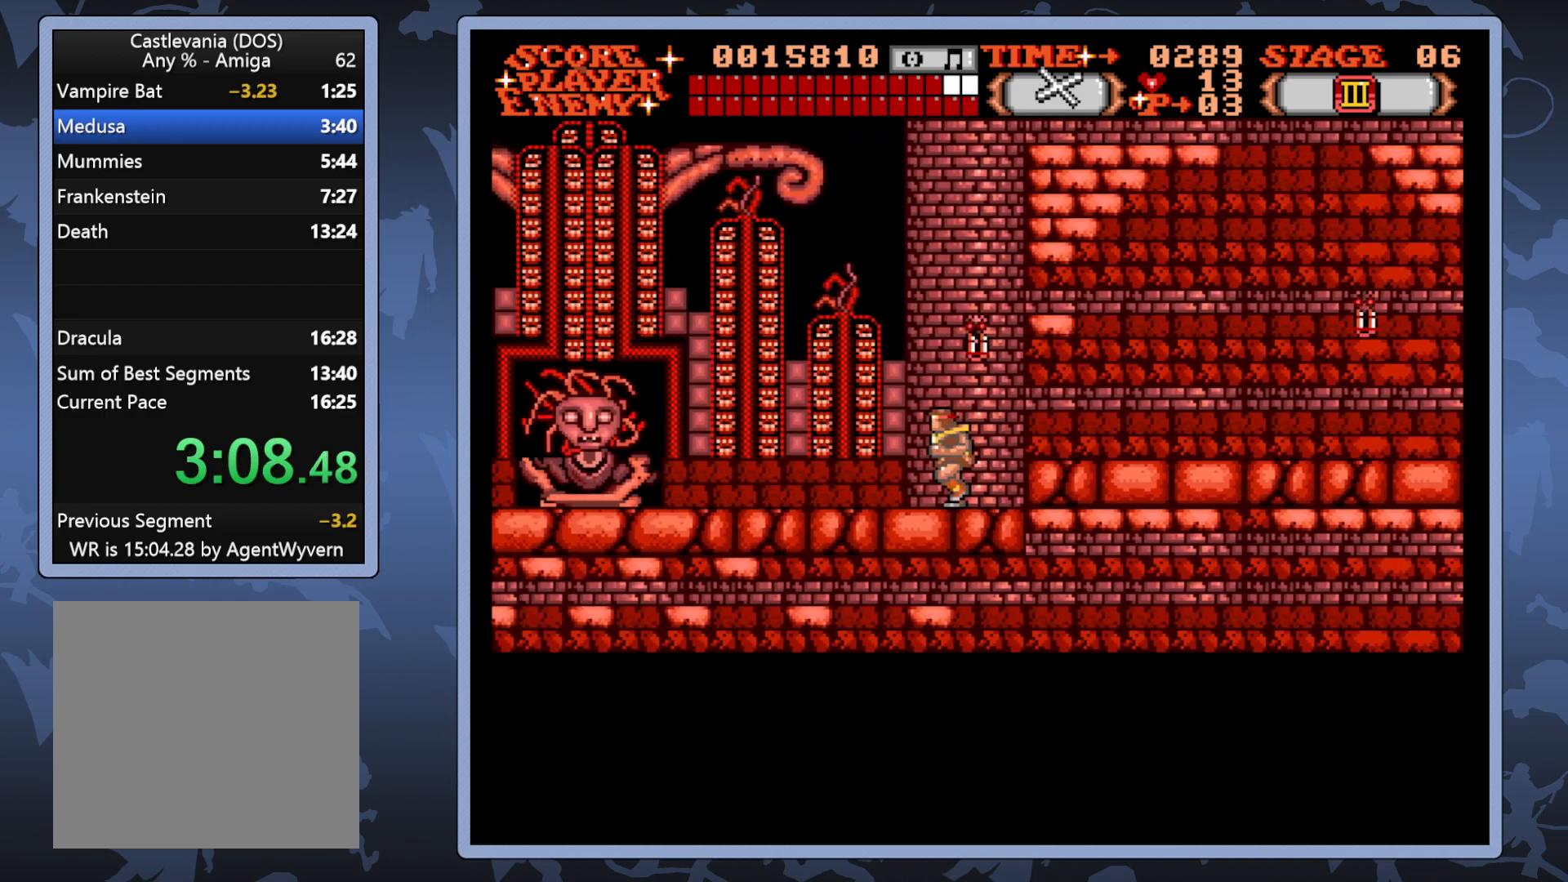
{"buttons": ["DPAD_LEFT"], "right_stick": "center", "events": []}
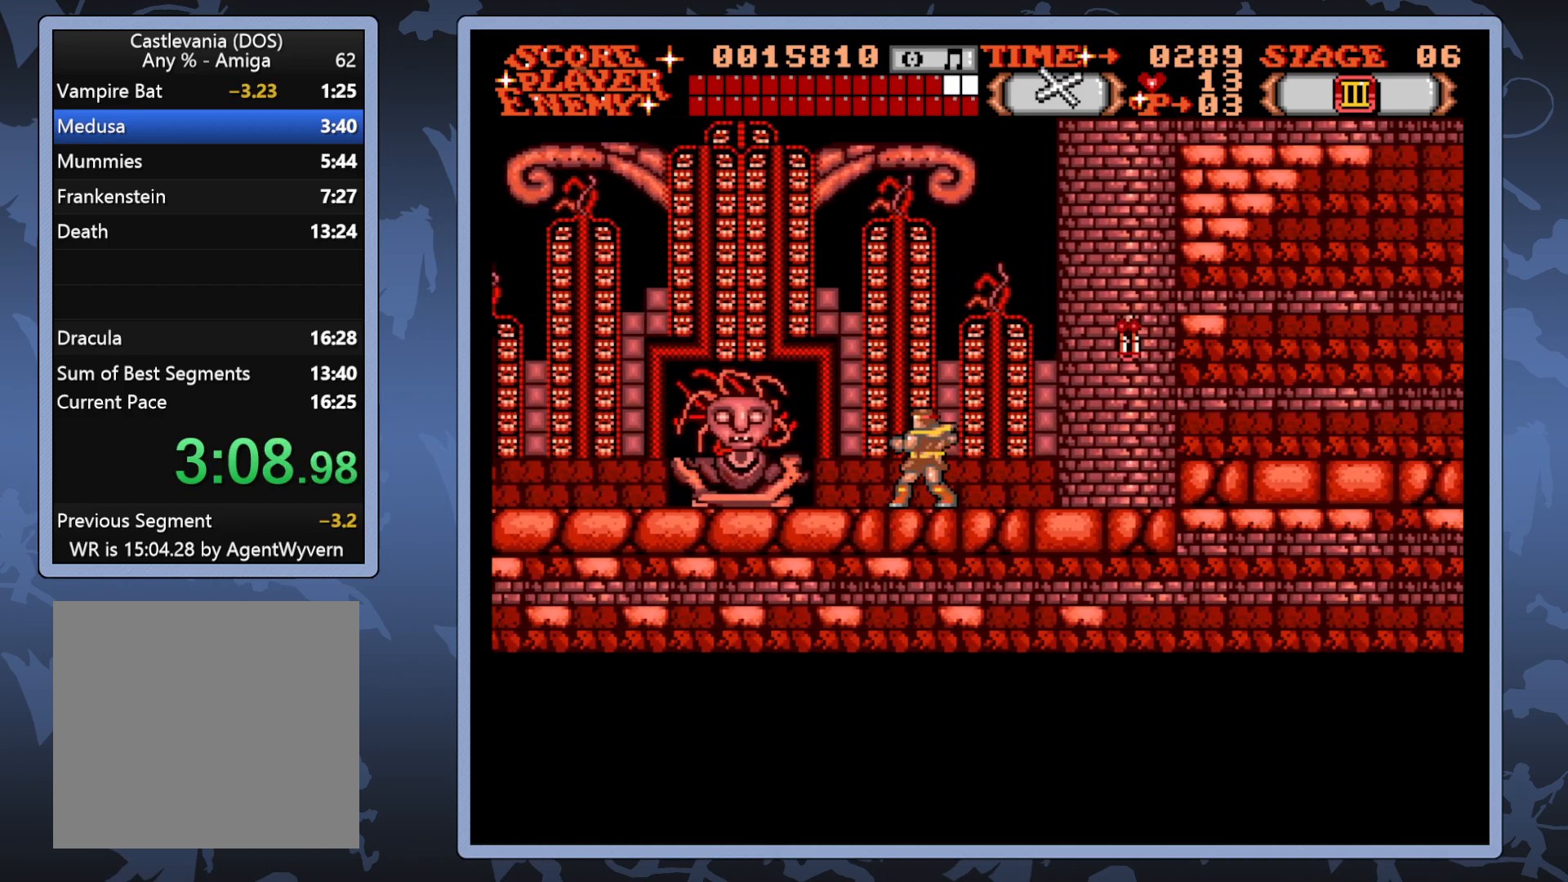
{"buttons": ["DPAD_LEFT"], "right_stick": "center", "events": []}
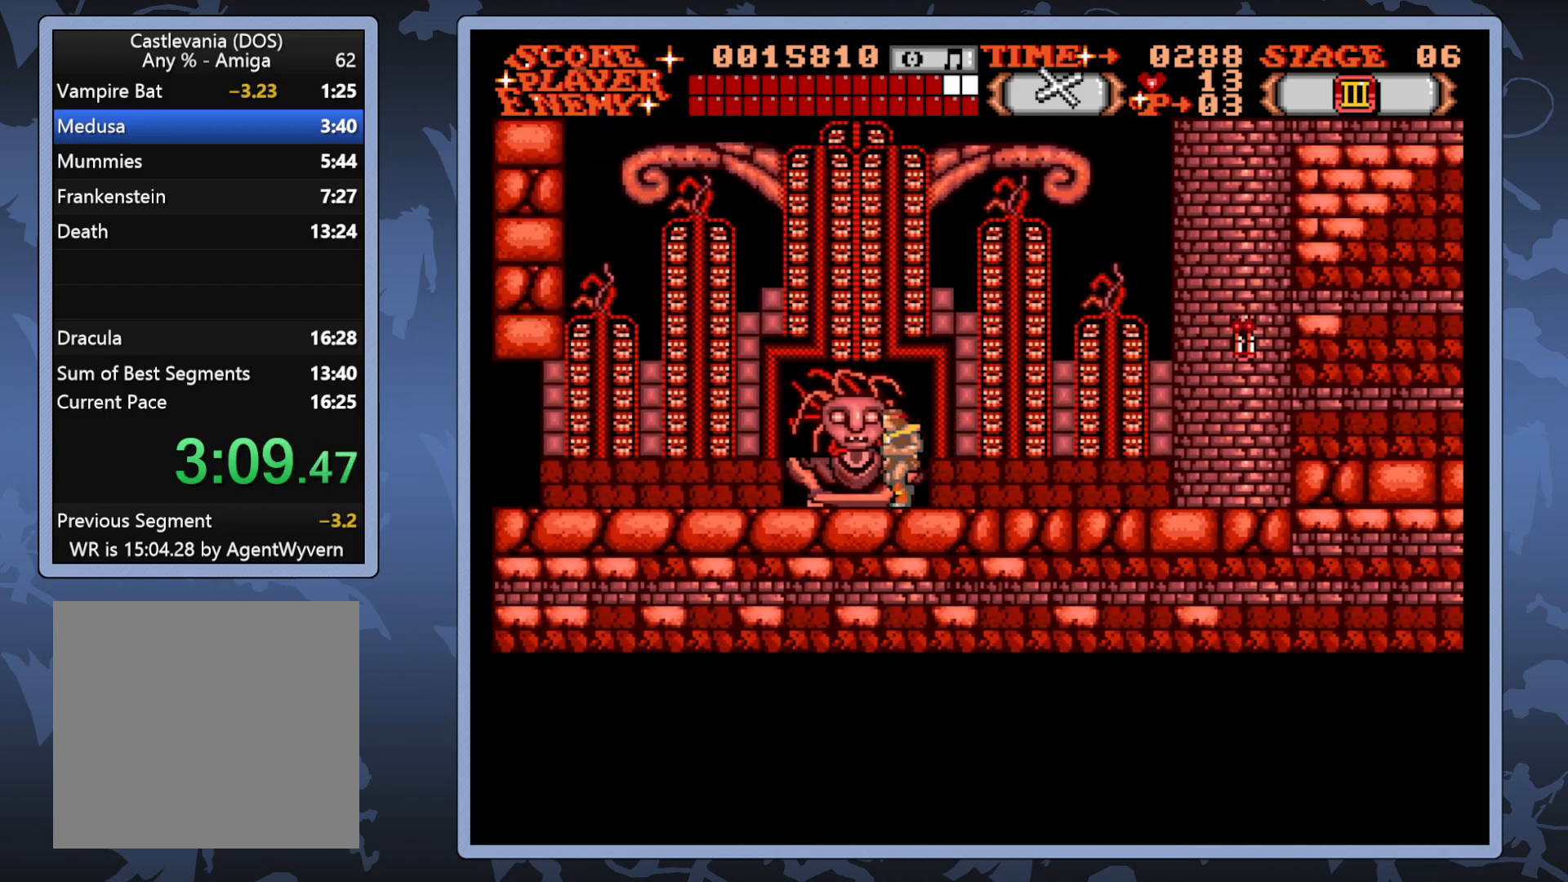
{"buttons": ["DPAD_LEFT"], "right_stick": "center", "events": []}
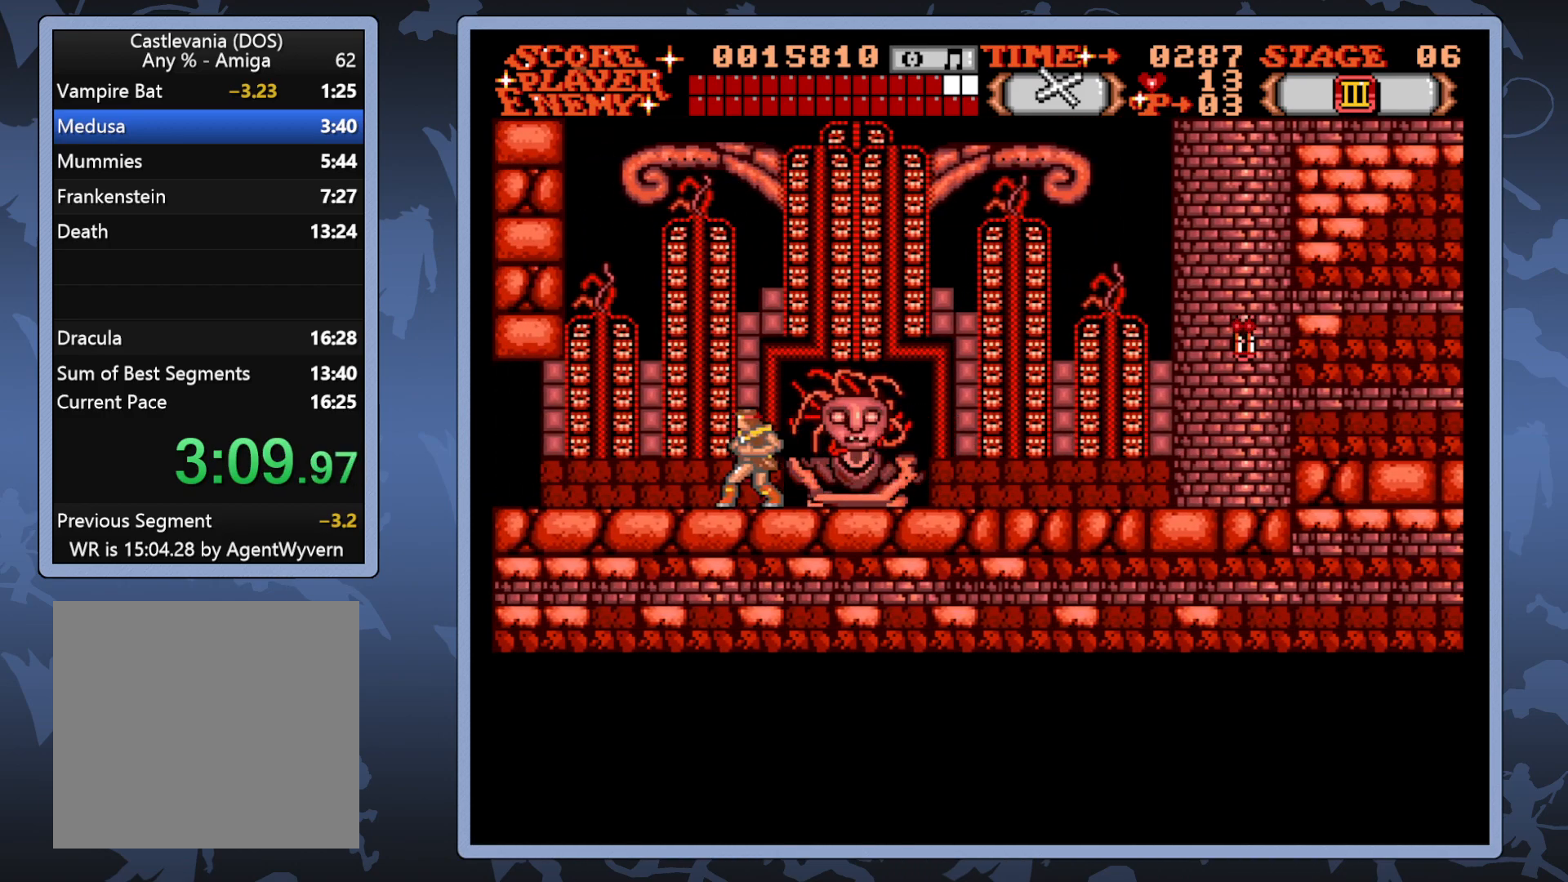
{"buttons": ["DPAD_LEFT"], "right_stick": "center", "events": []}
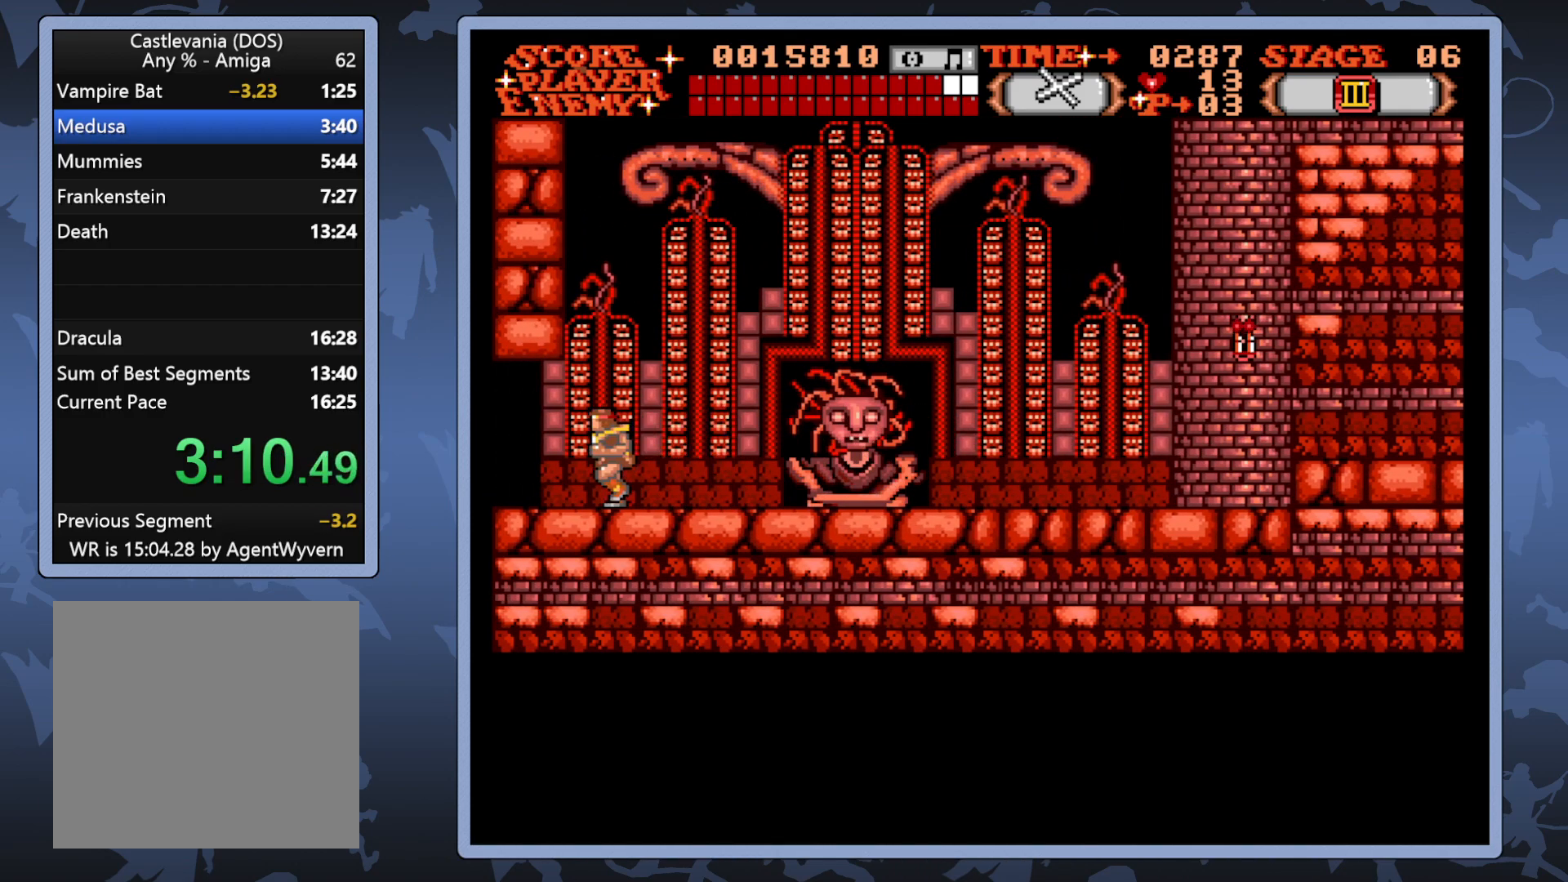
{"buttons": ["DPAD_LEFT"], "right_stick": "center", "events": []}
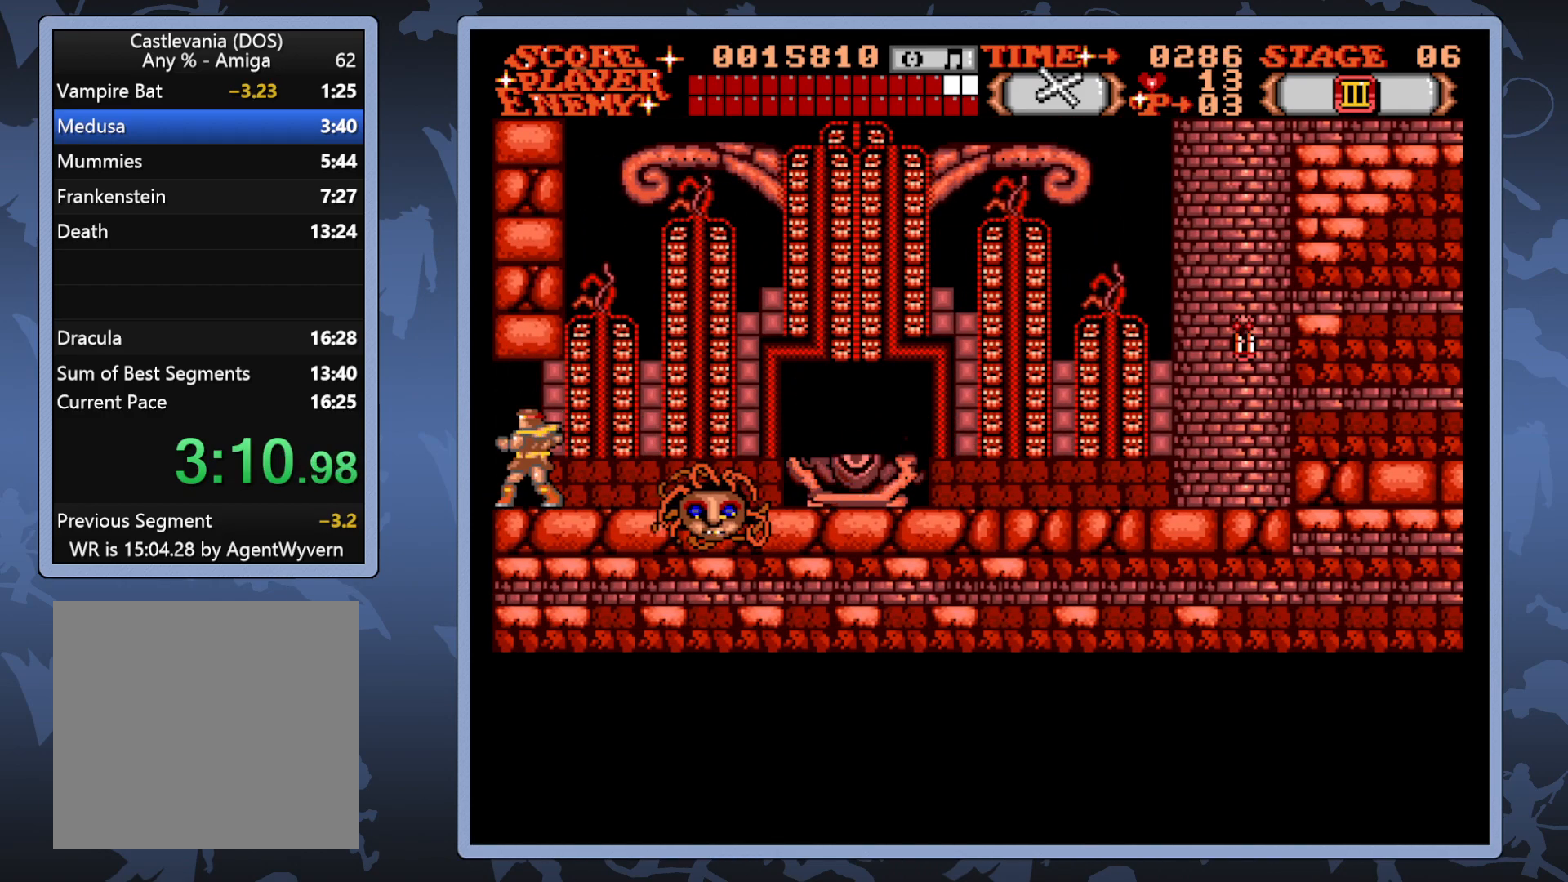
{"buttons": [], "right_stick": "center", "events": [[67, "DPAD_LEFT", "up"]]}
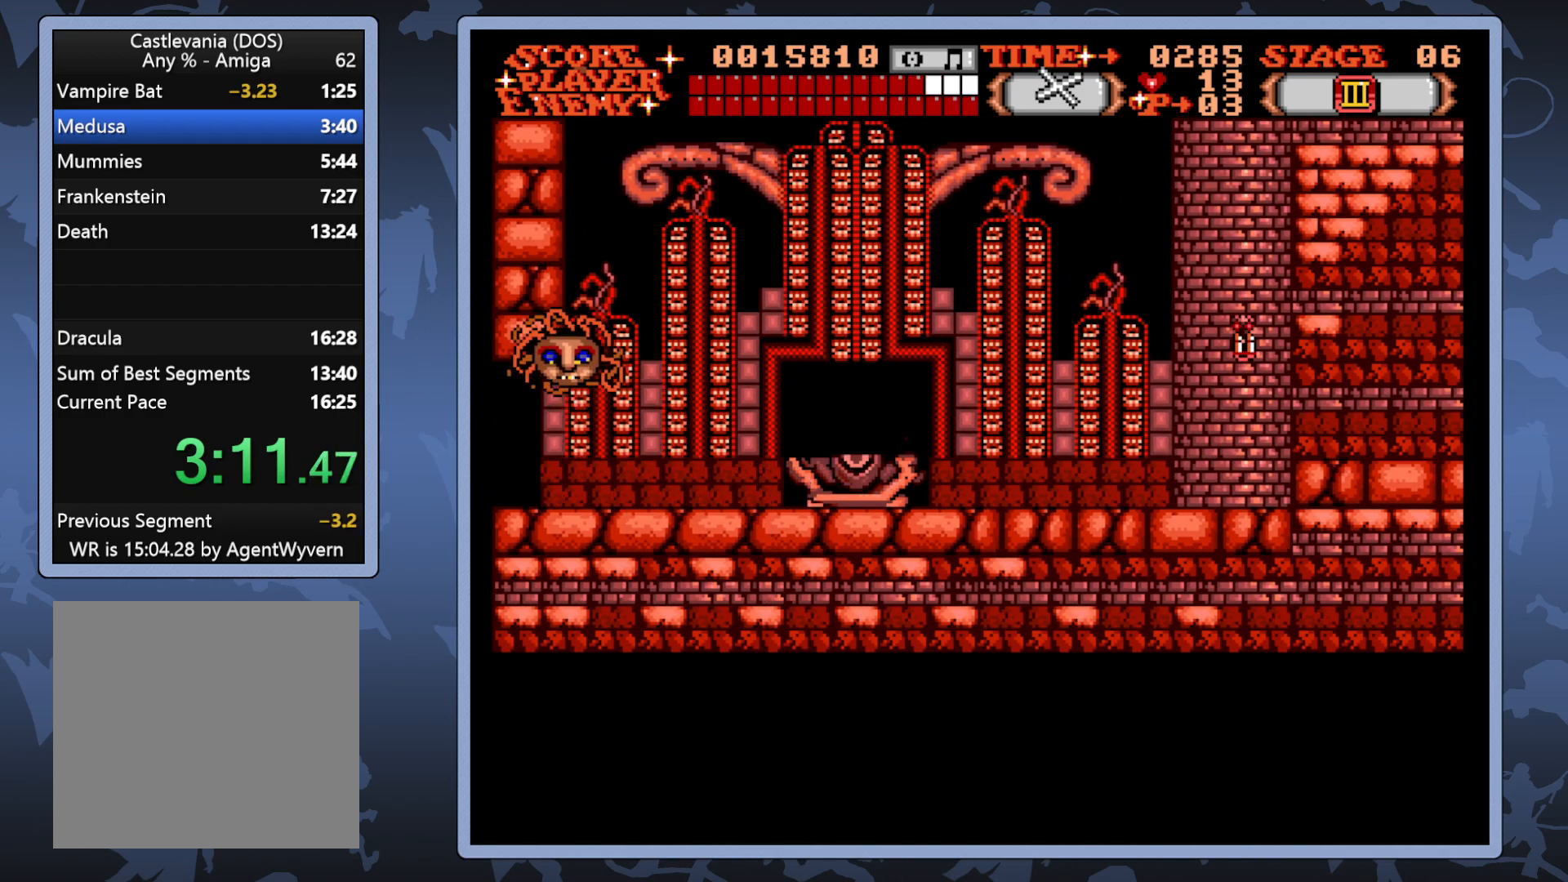
{"buttons": ["A", "DPAD_RIGHT"], "right_stick": "center", "events": [[200, "DPAD_RIGHT", "down"], [433, "A", "down"]]}
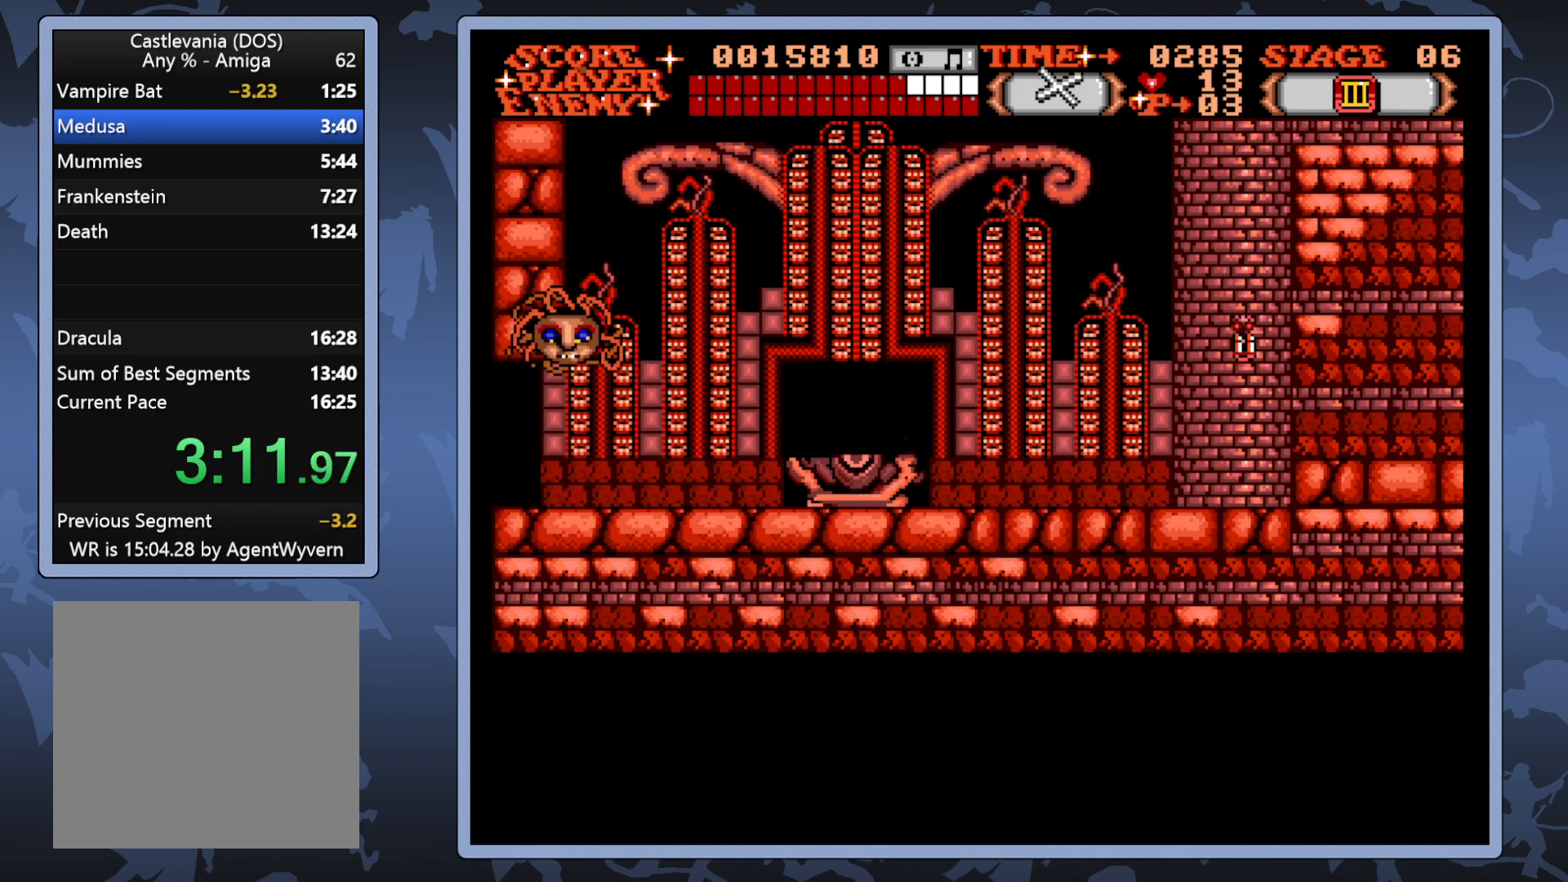
{"buttons": ["A", "DPAD_RIGHT"], "right_stick": "center", "events": []}
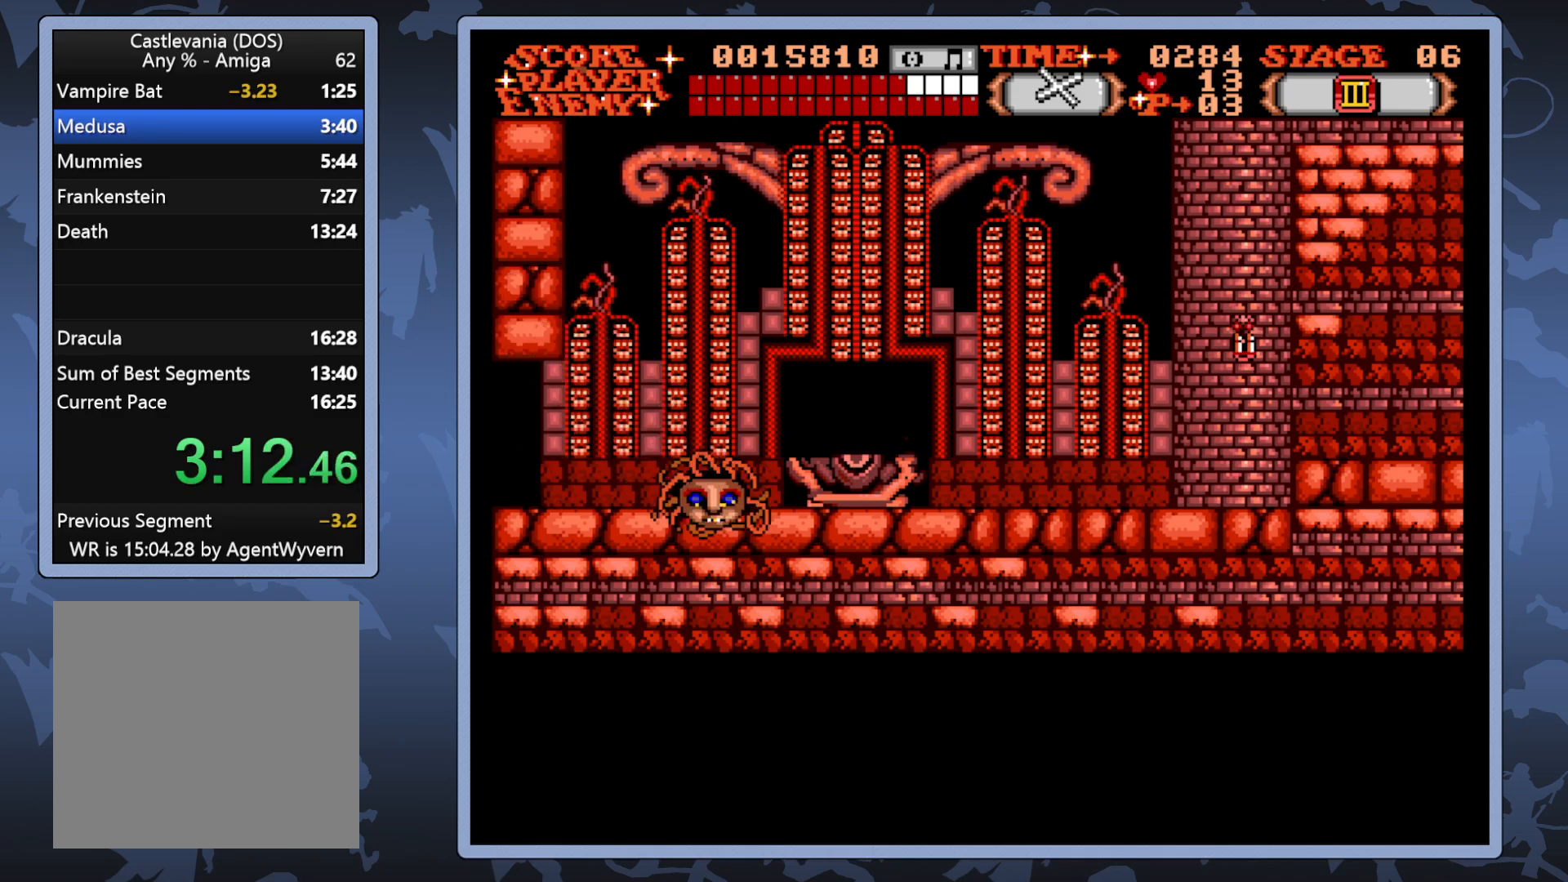
{"buttons": ["A", "DPAD_RIGHT"], "right_stick": "center", "events": [[217, "A", "up"], [417, "A", "down"]]}
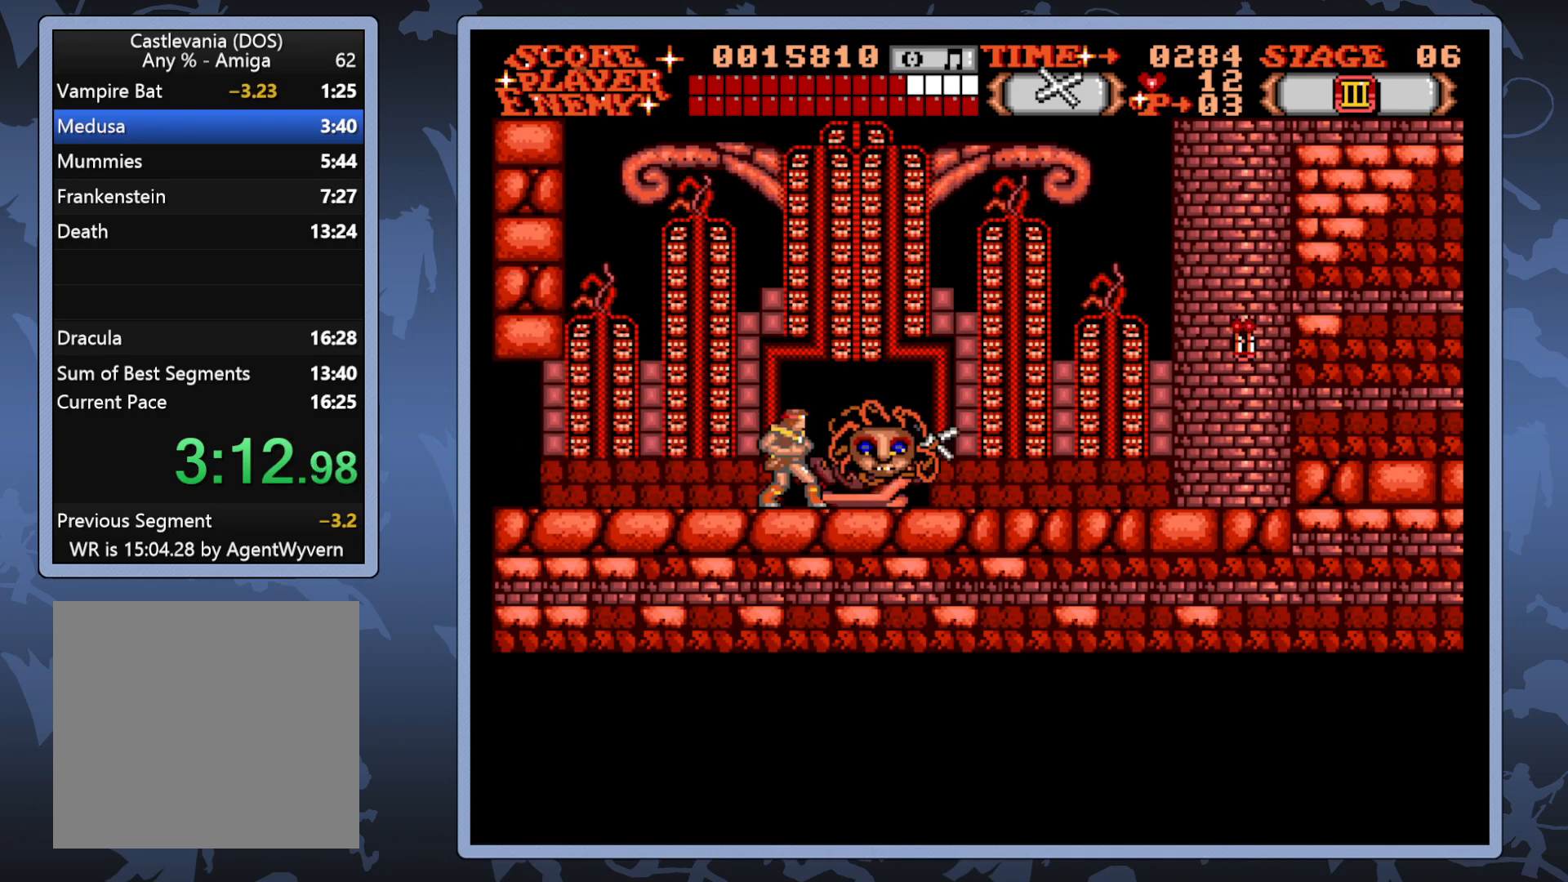
{"buttons": ["A", "DPAD_RIGHT"], "right_stick": "center", "events": []}
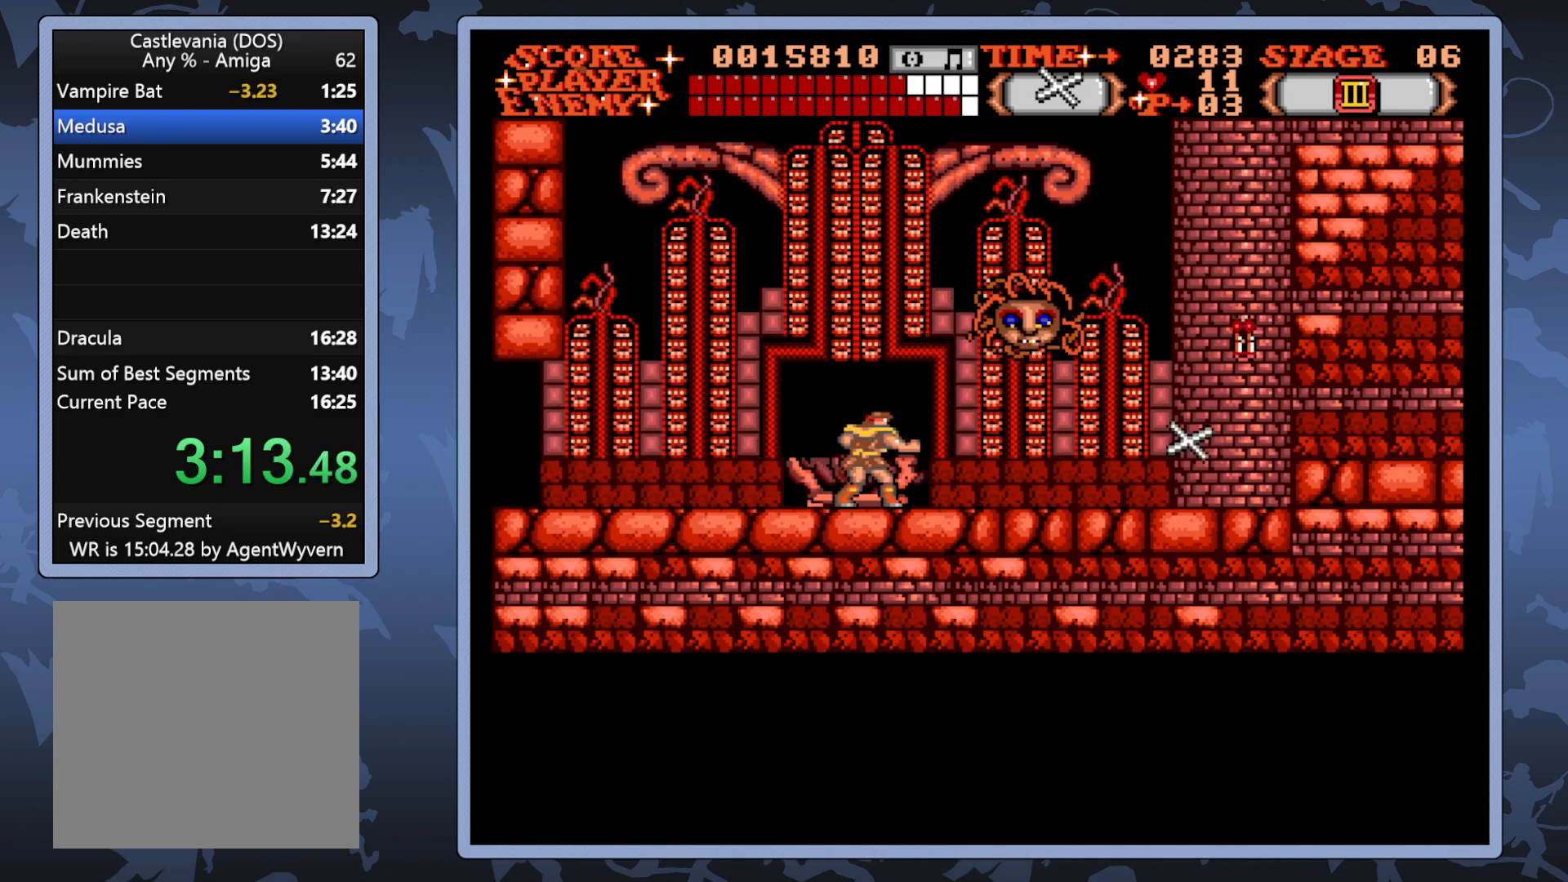
{"buttons": ["A", "DPAD_RIGHT"], "right_stick": "center", "events": [[50, "A", "up"], [167, "A", "down"], [267, "DPAD_RIGHT", "up"], [467, "DPAD_RIGHT", "down"]]}
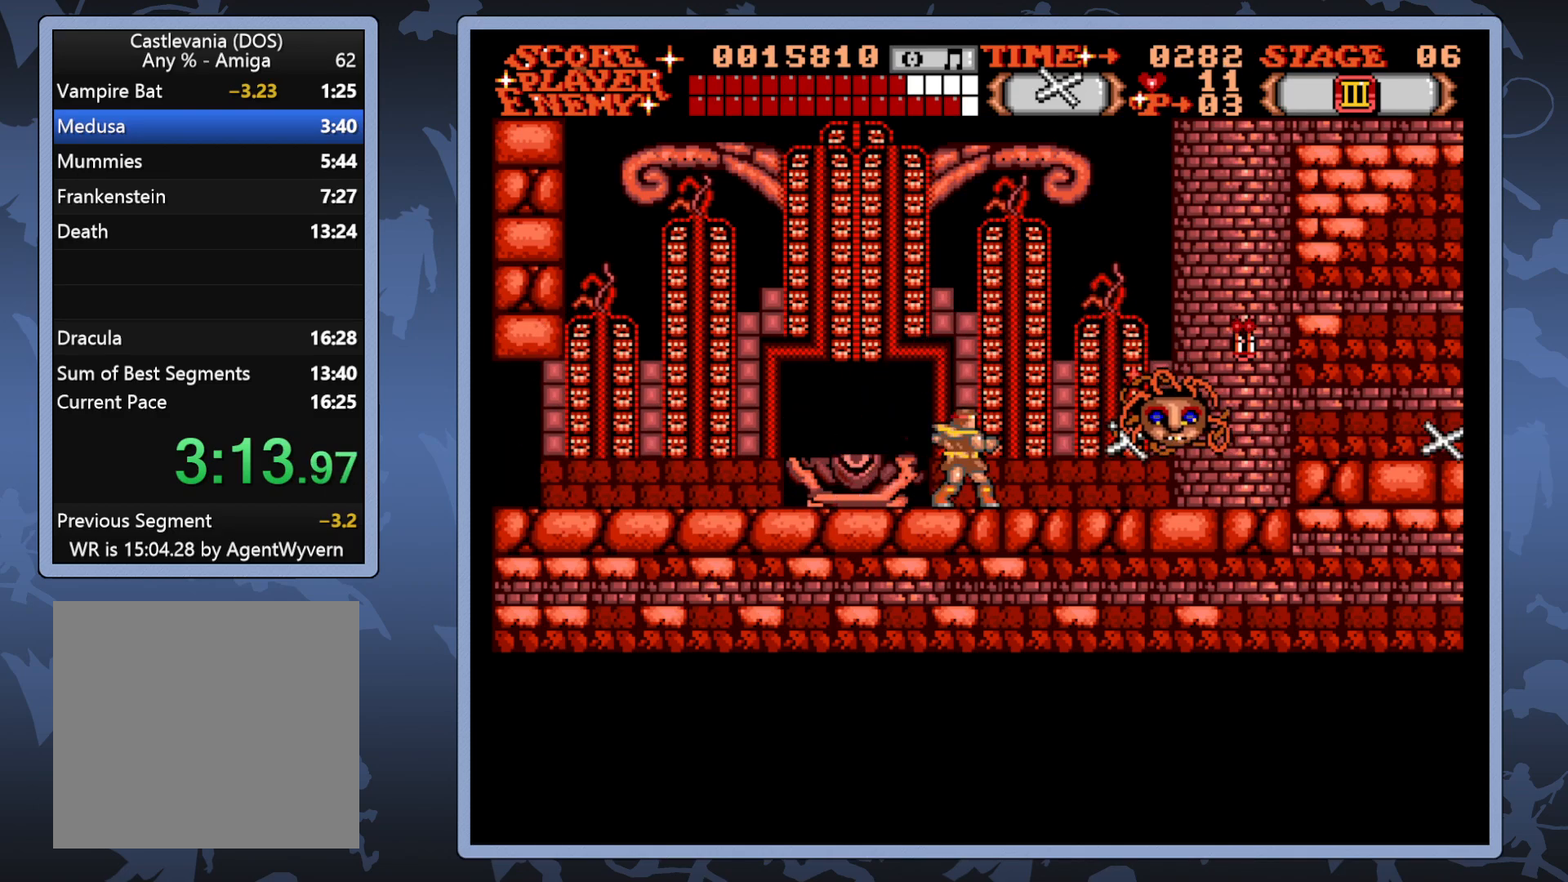
{"buttons": ["DPAD_RIGHT"], "right_stick": "center", "events": [[233, "DPAD_RIGHT", "up"], [433, "DPAD_RIGHT", "down"], [500, "A", "up"]]}
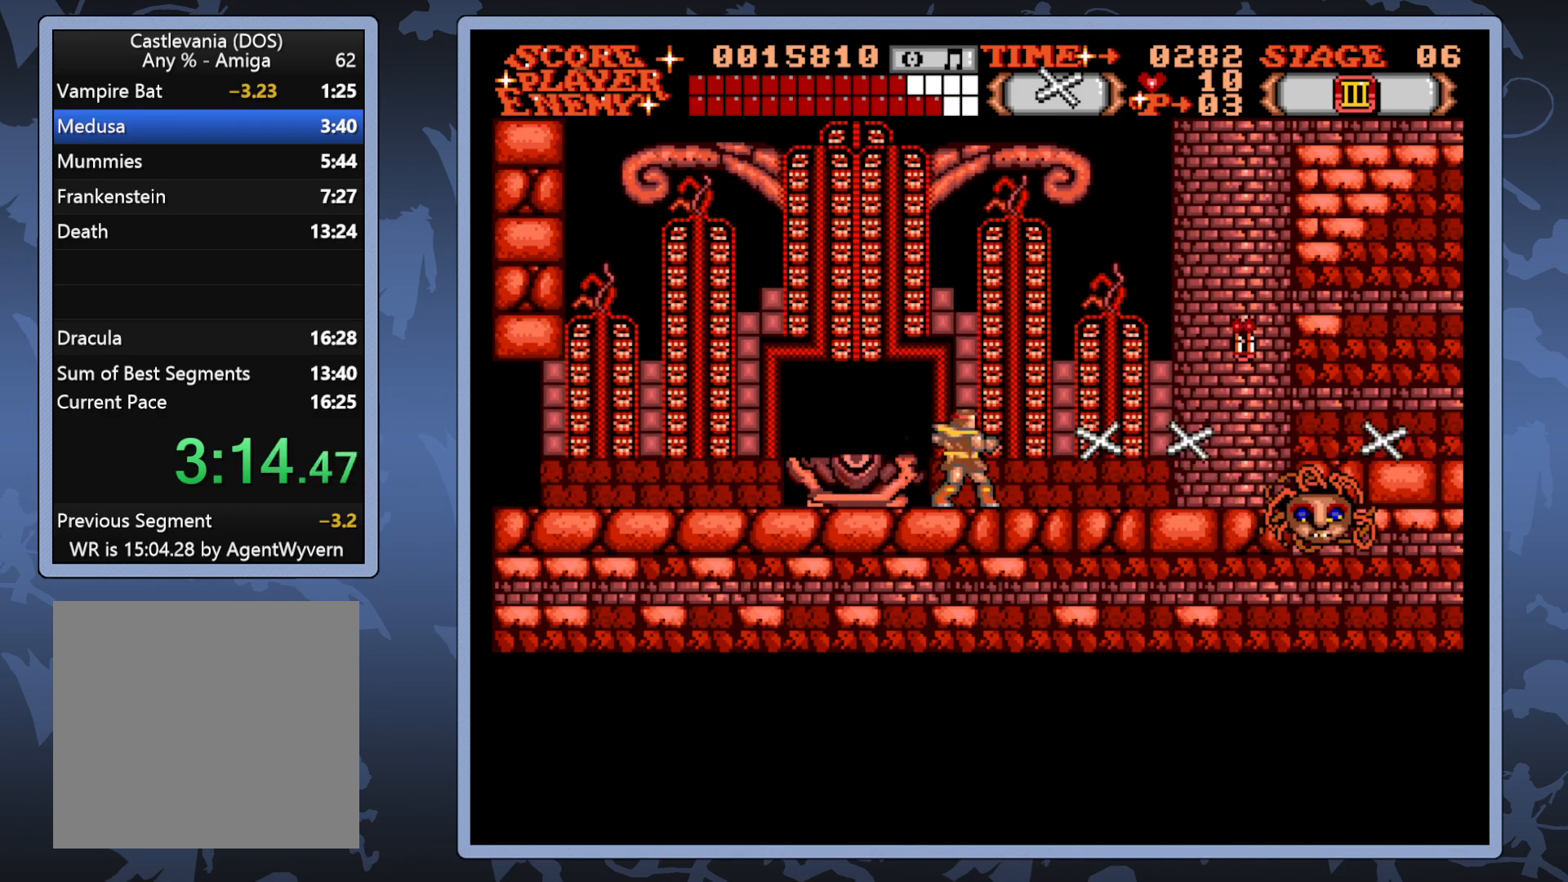
{"buttons": [], "right_stick": "center", "events": [[100, "A", "down"], [117, "DPAD_RIGHT", "up"], [467, "A", "up"]]}
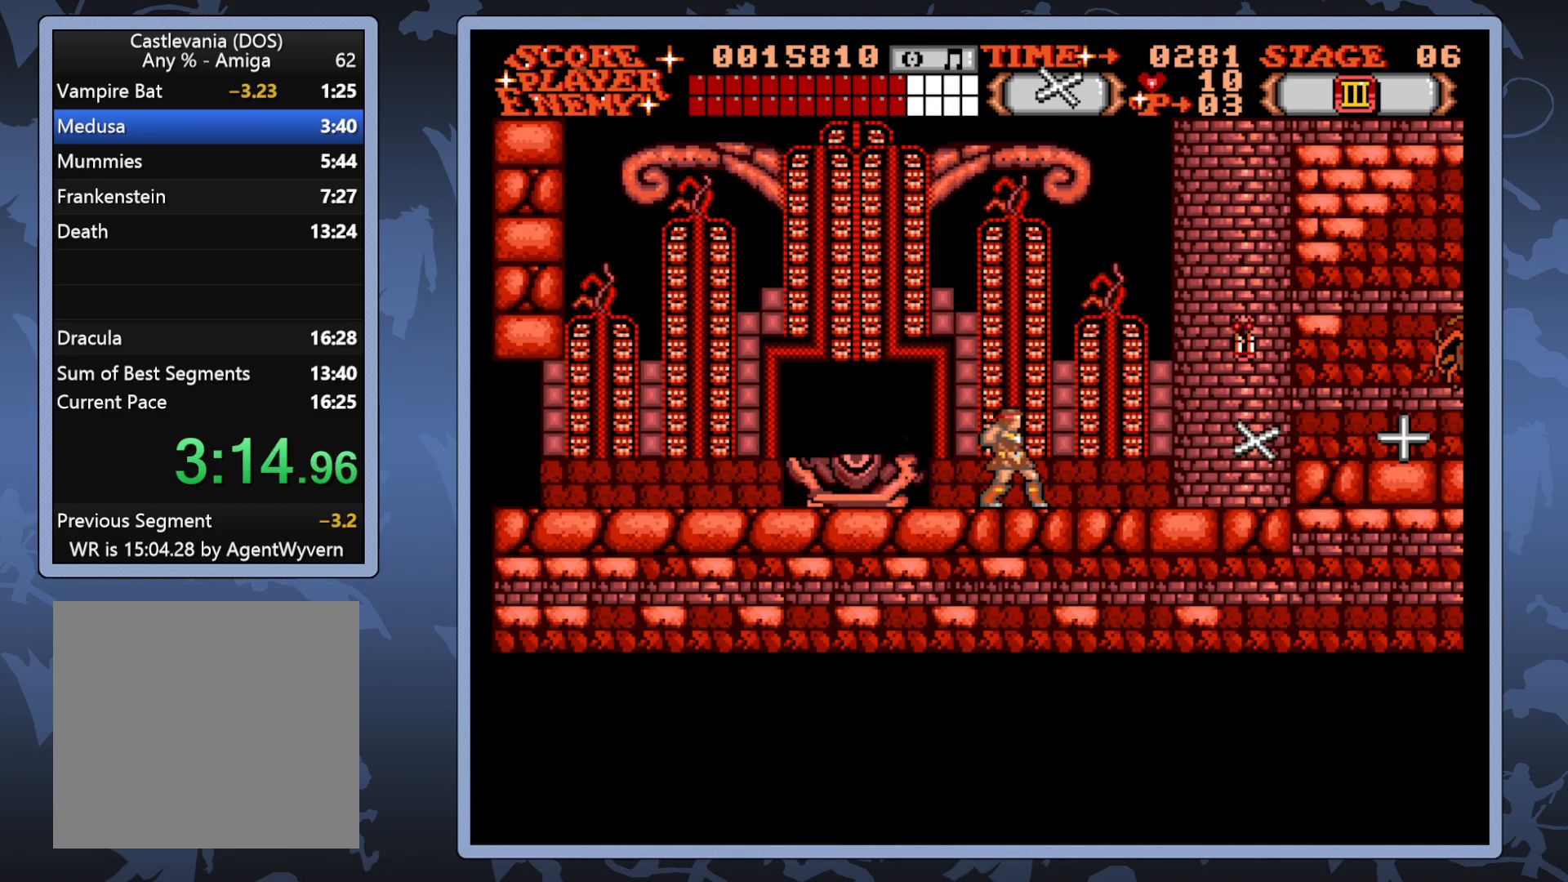
{"buttons": ["A", "DPAD_RIGHT"], "right_stick": "center", "events": [[67, "A", "down"], [100, "DPAD_RIGHT", "down"]]}
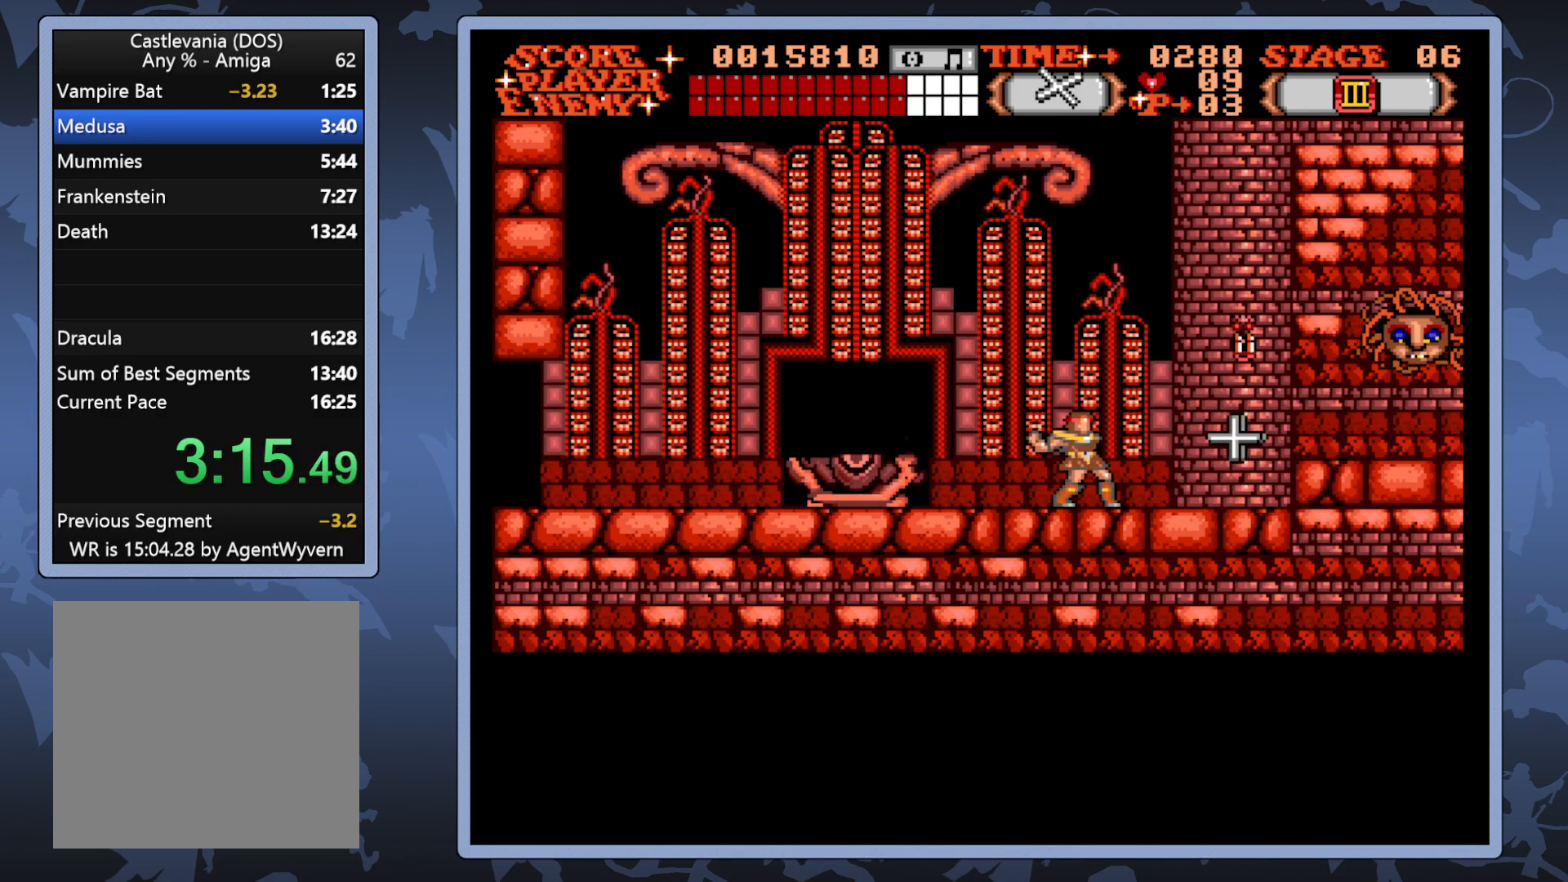
{"buttons": ["A", "DPAD_RIGHT"], "right_stick": "center", "events": [[150, "DPAD_RIGHT", "up"], [233, "A", "up"], [300, "A", "down"], [450, "DPAD_RIGHT", "down"]]}
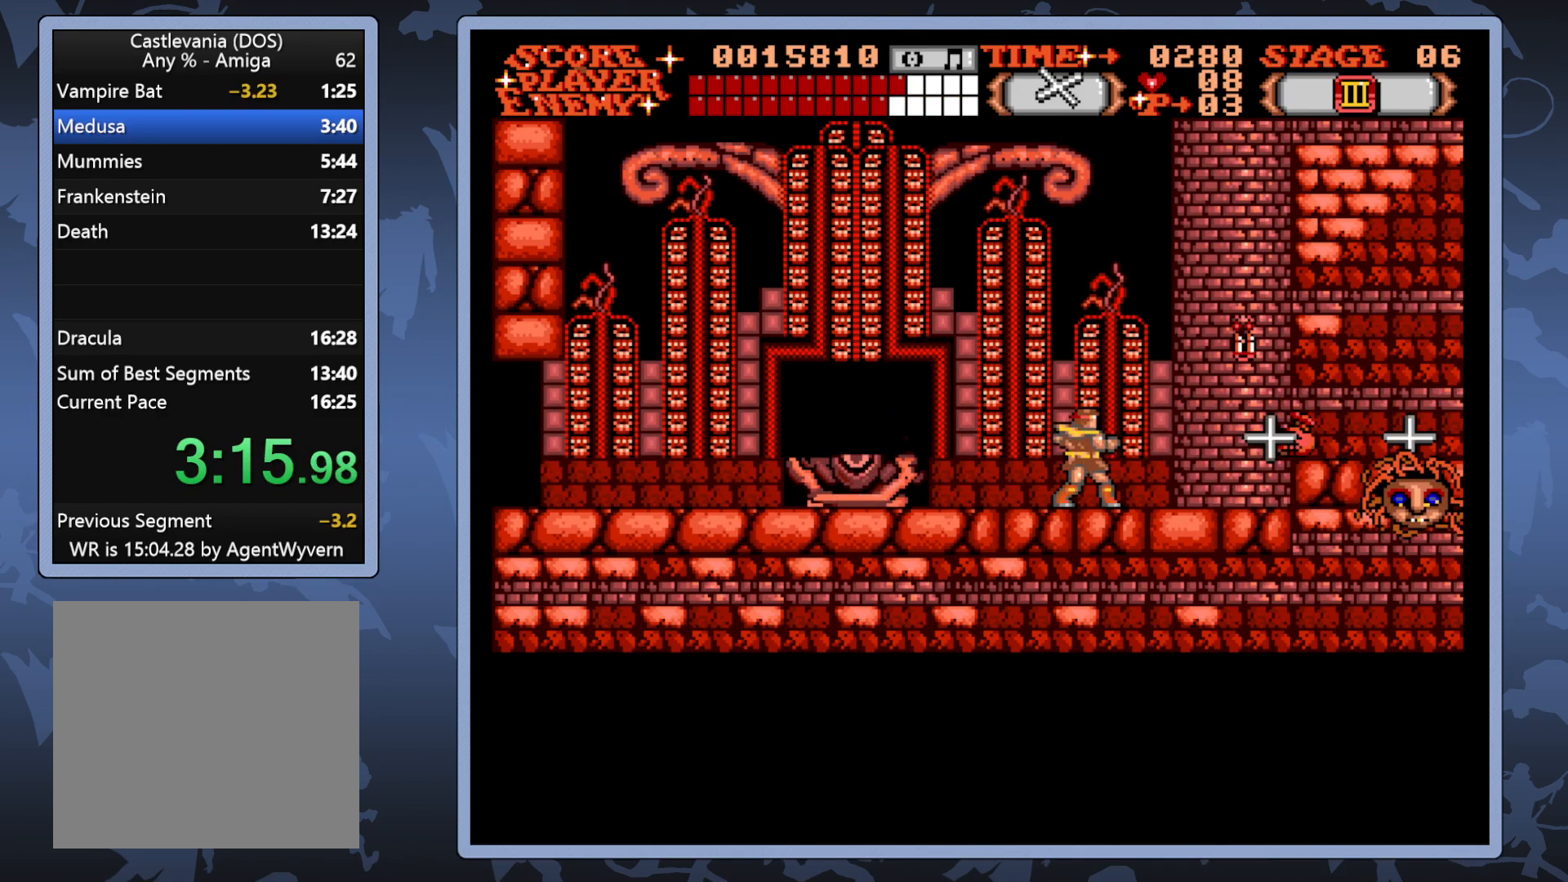
{"buttons": ["A"], "right_stick": "center", "events": [[233, "A", "up"], [233, "DPAD_RIGHT", "up"], [317, "A", "down"]]}
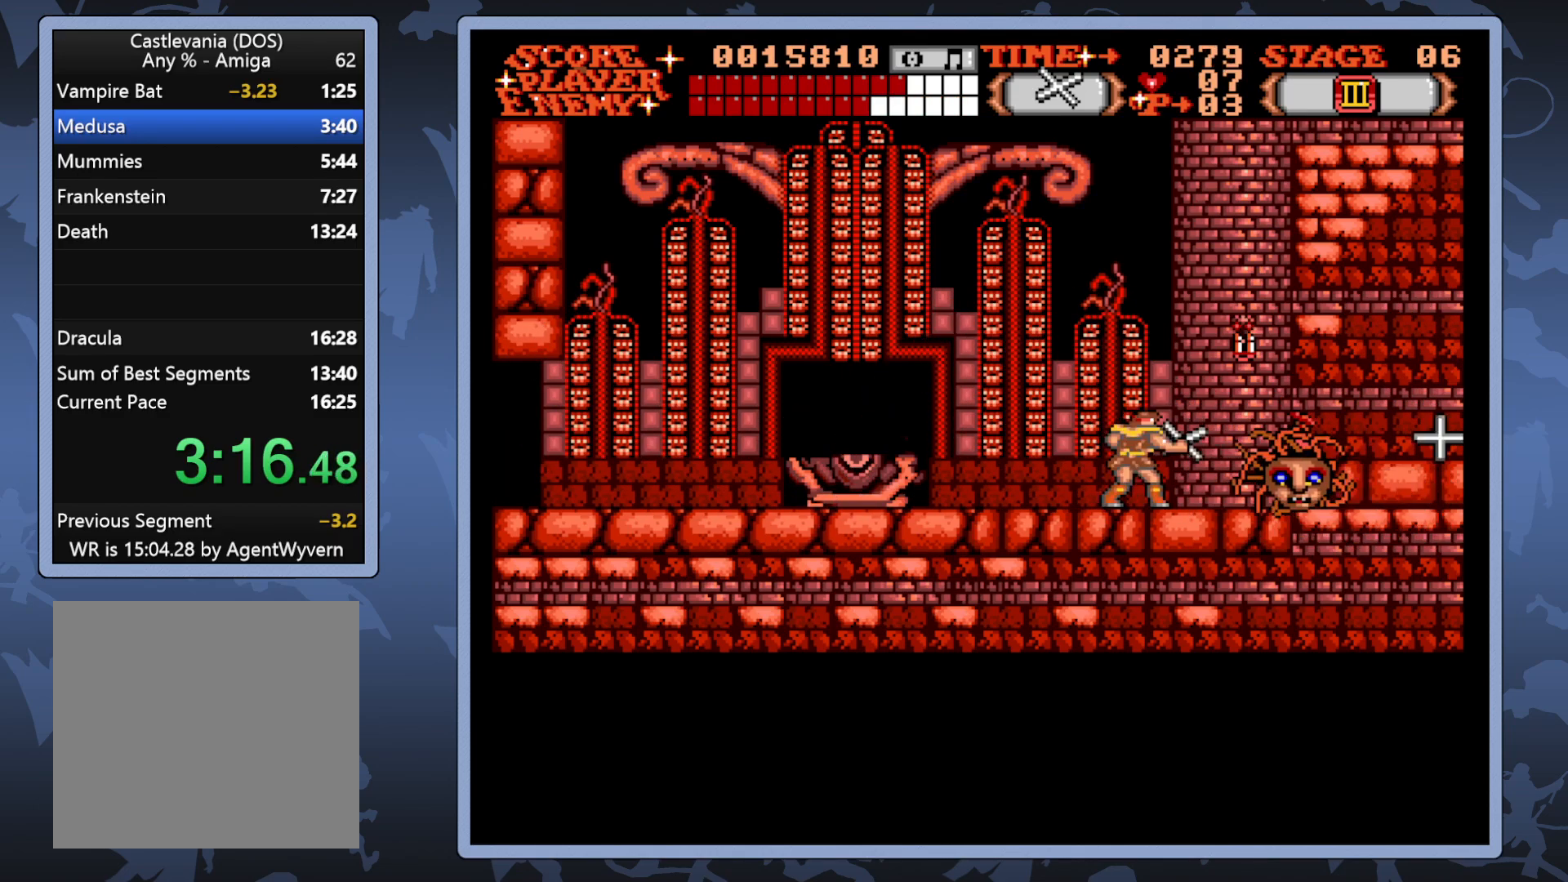
{"buttons": [], "right_stick": "center", "events": [[117, "DPAD_LEFT", "down"], [367, "A", "up"], [400, "DPAD_LEFT", "up"]]}
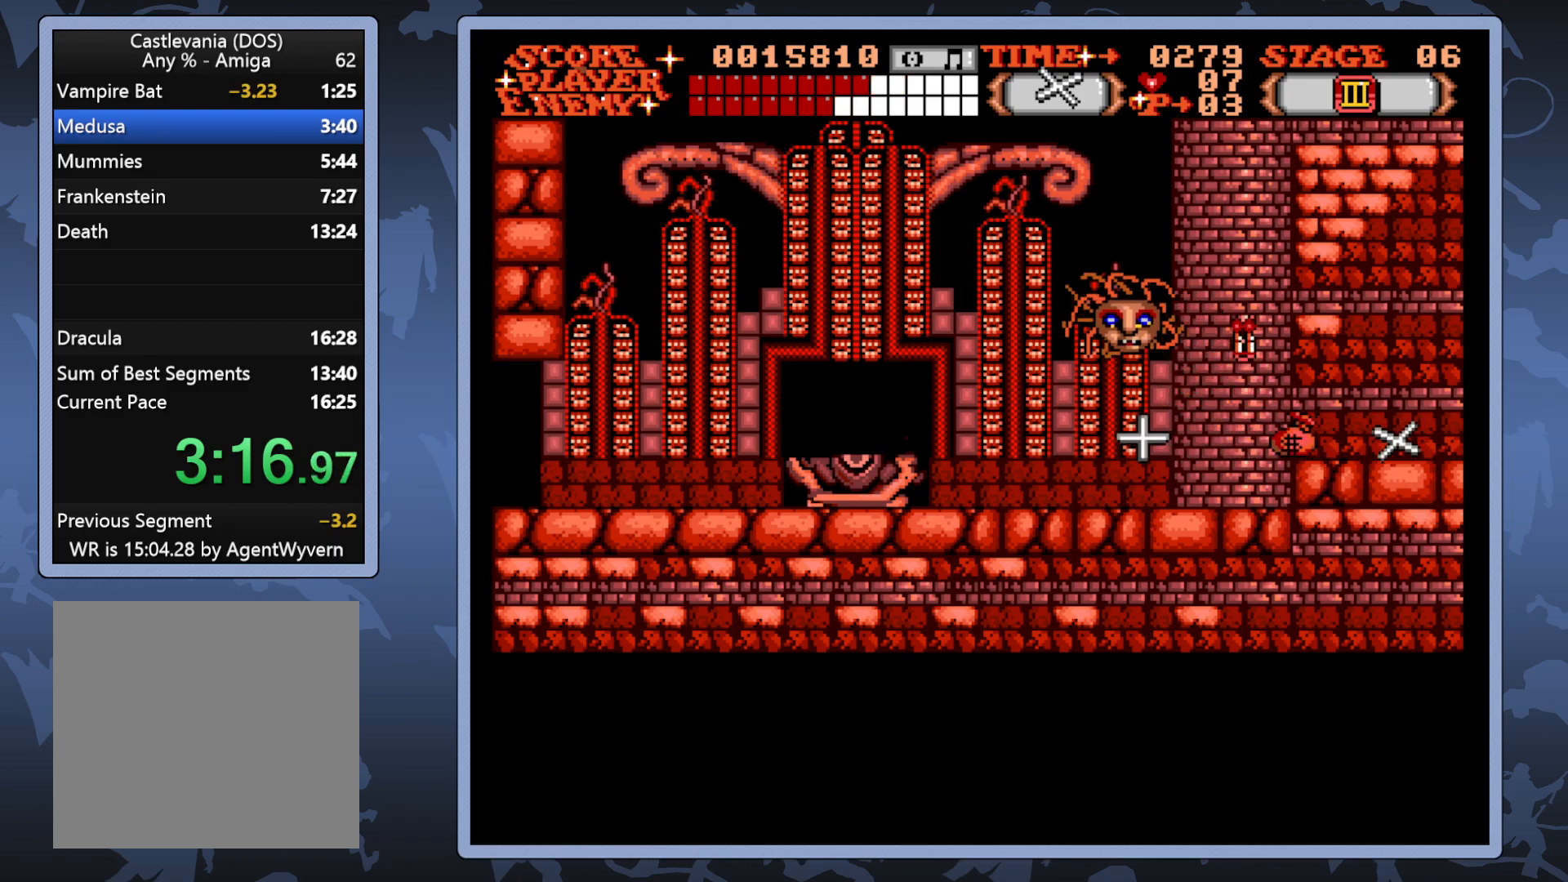
{"buttons": ["A", "DPAD_LEFT"], "right_stick": "center", "events": [[283, "A", "down"], [317, "DPAD_LEFT", "down"]]}
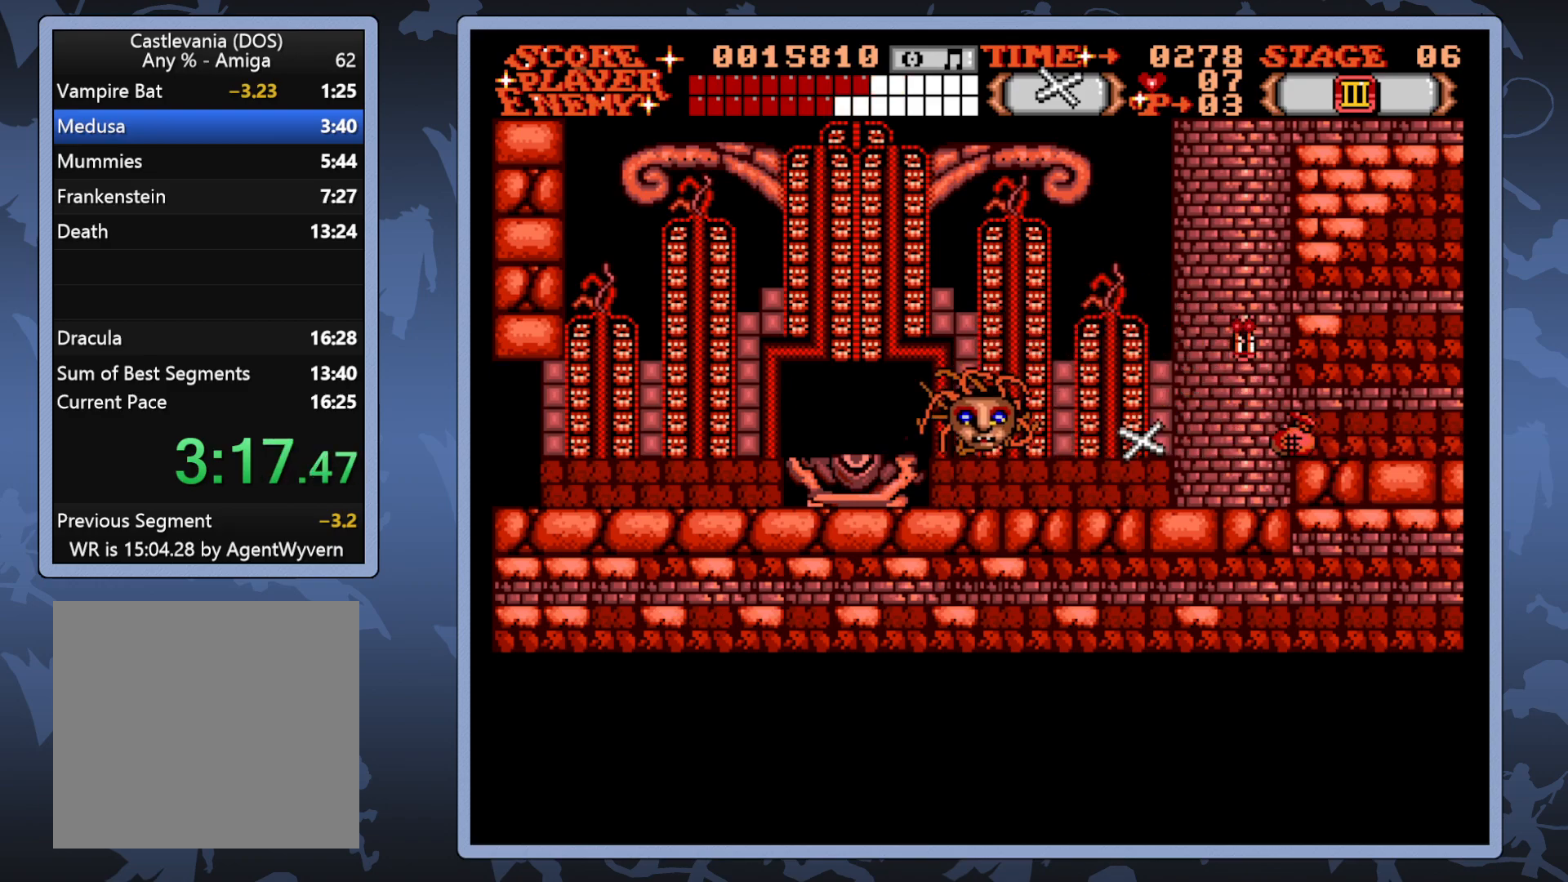
{"buttons": [], "right_stick": "center", "events": [[300, "DPAD_LEFT", "up"], [467, "A", "up"]]}
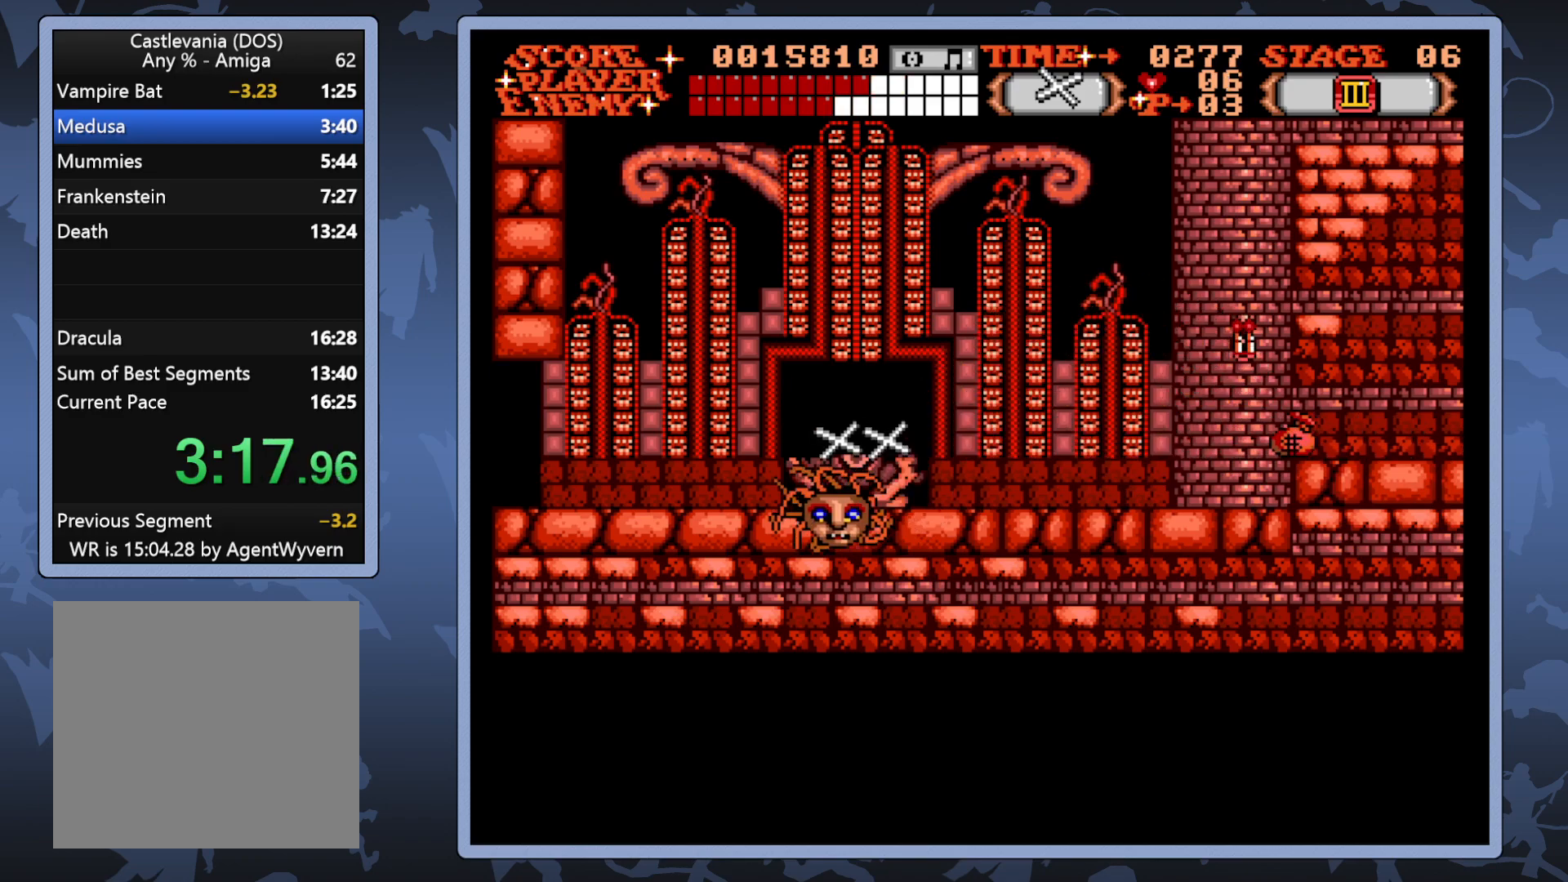
{"buttons": ["A"], "right_stick": "center", "events": [[17, "DPAD_LEFT", "down"], [50, "A", "down"], [400, "DPAD_LEFT", "up"], [433, "A", "up"], [500, "A", "down"]]}
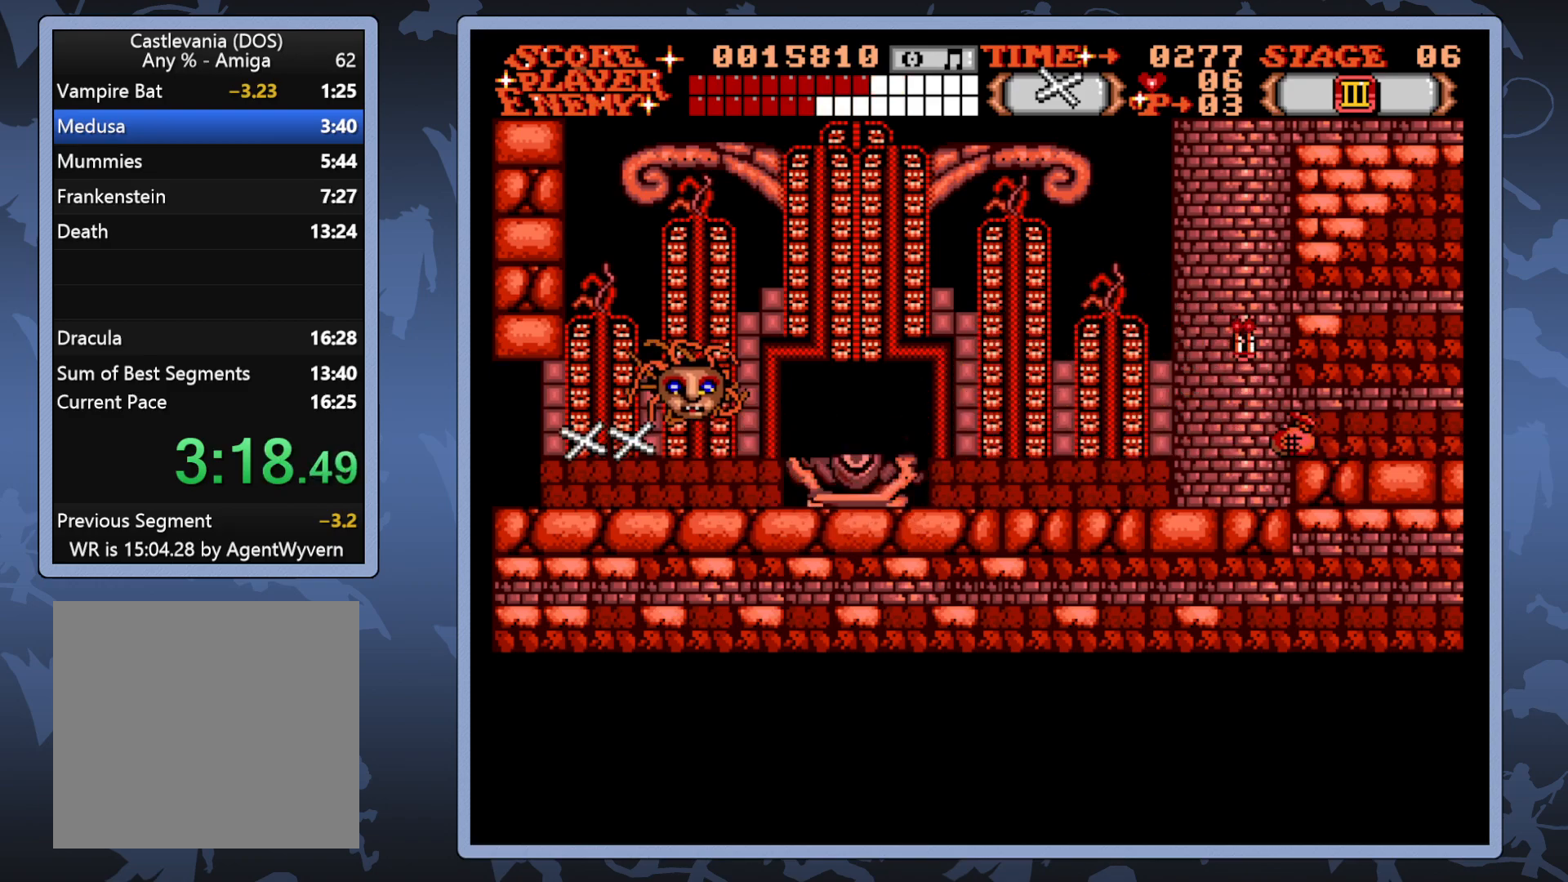
{"buttons": ["A"], "right_stick": "center", "events": [[33, "DPAD_LEFT", "down"], [267, "DPAD_LEFT", "up"]]}